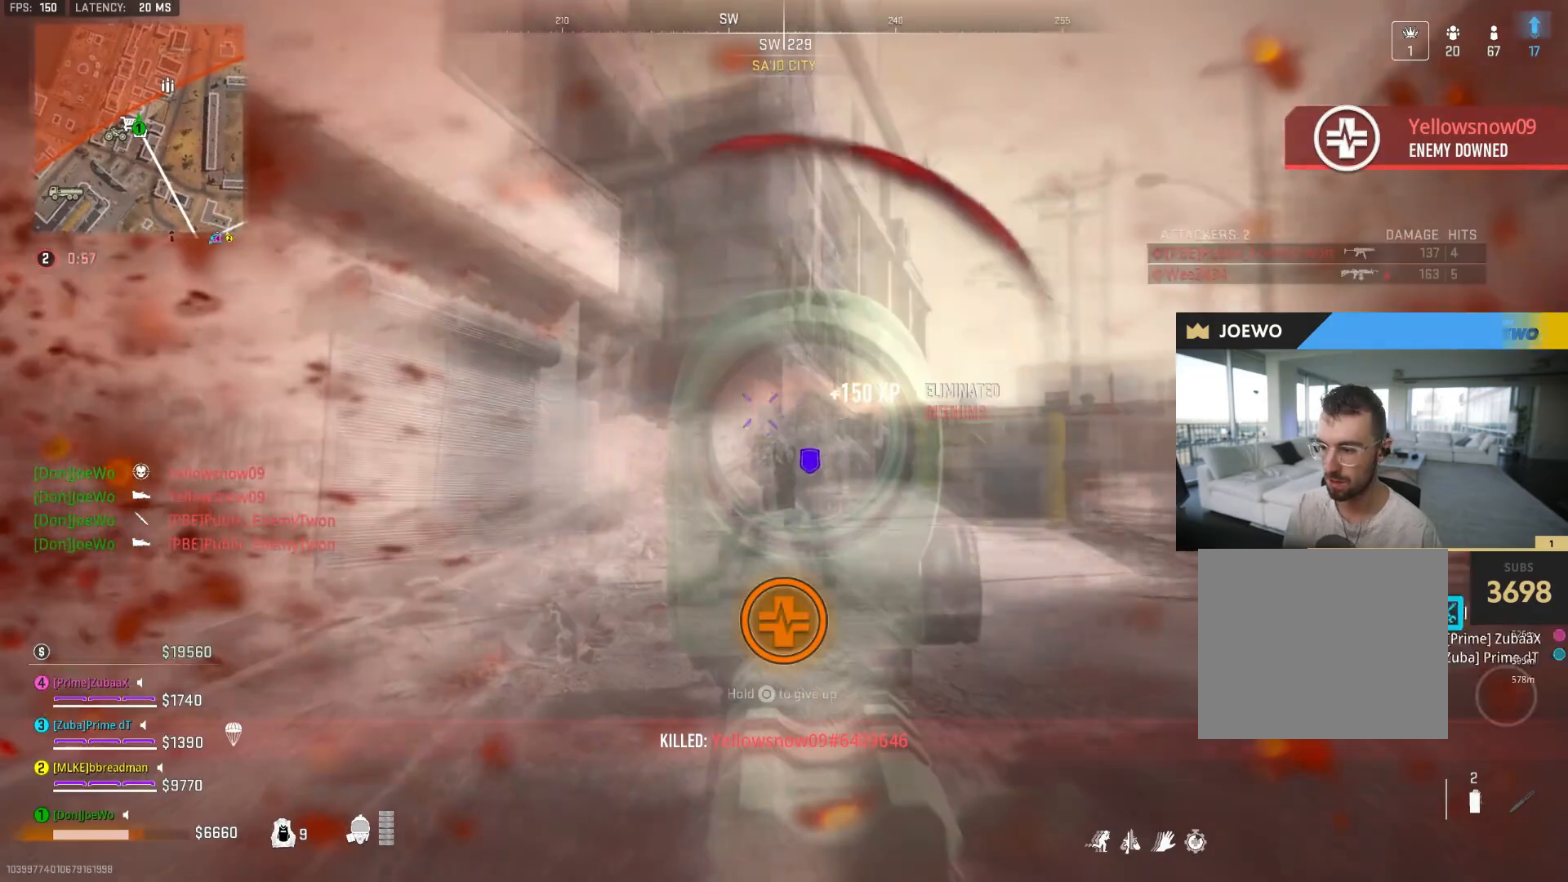
Gameplay with a controller (PlayStation layout); each line is a JSON object with the inputs held at the frame after it. "events" lists button and stick changes between this image and that frame as [ms after this image, input, new state], when the widget could be followed in between. Not read: L3 R2 R3.
{"buttons": [], "left_stick": "center", "right_stick": "center", "events": [[83, "right_stick", "center"], [200, "L2", "up"], [267, "left_stick", "center"]]}
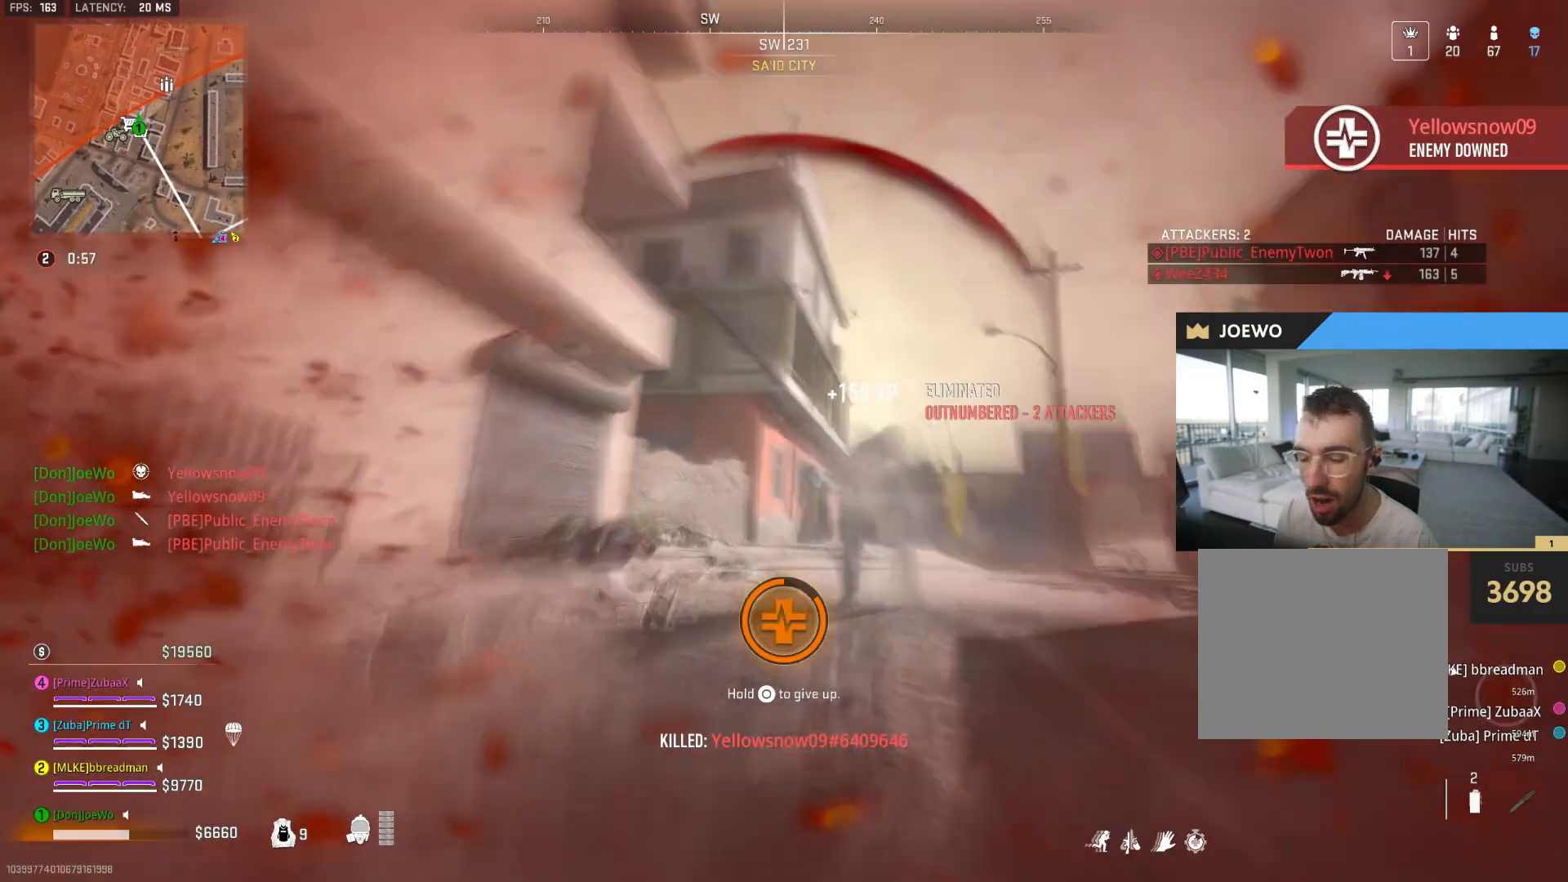
{"buttons": [], "left_stick": "center", "right_stick": "center", "events": []}
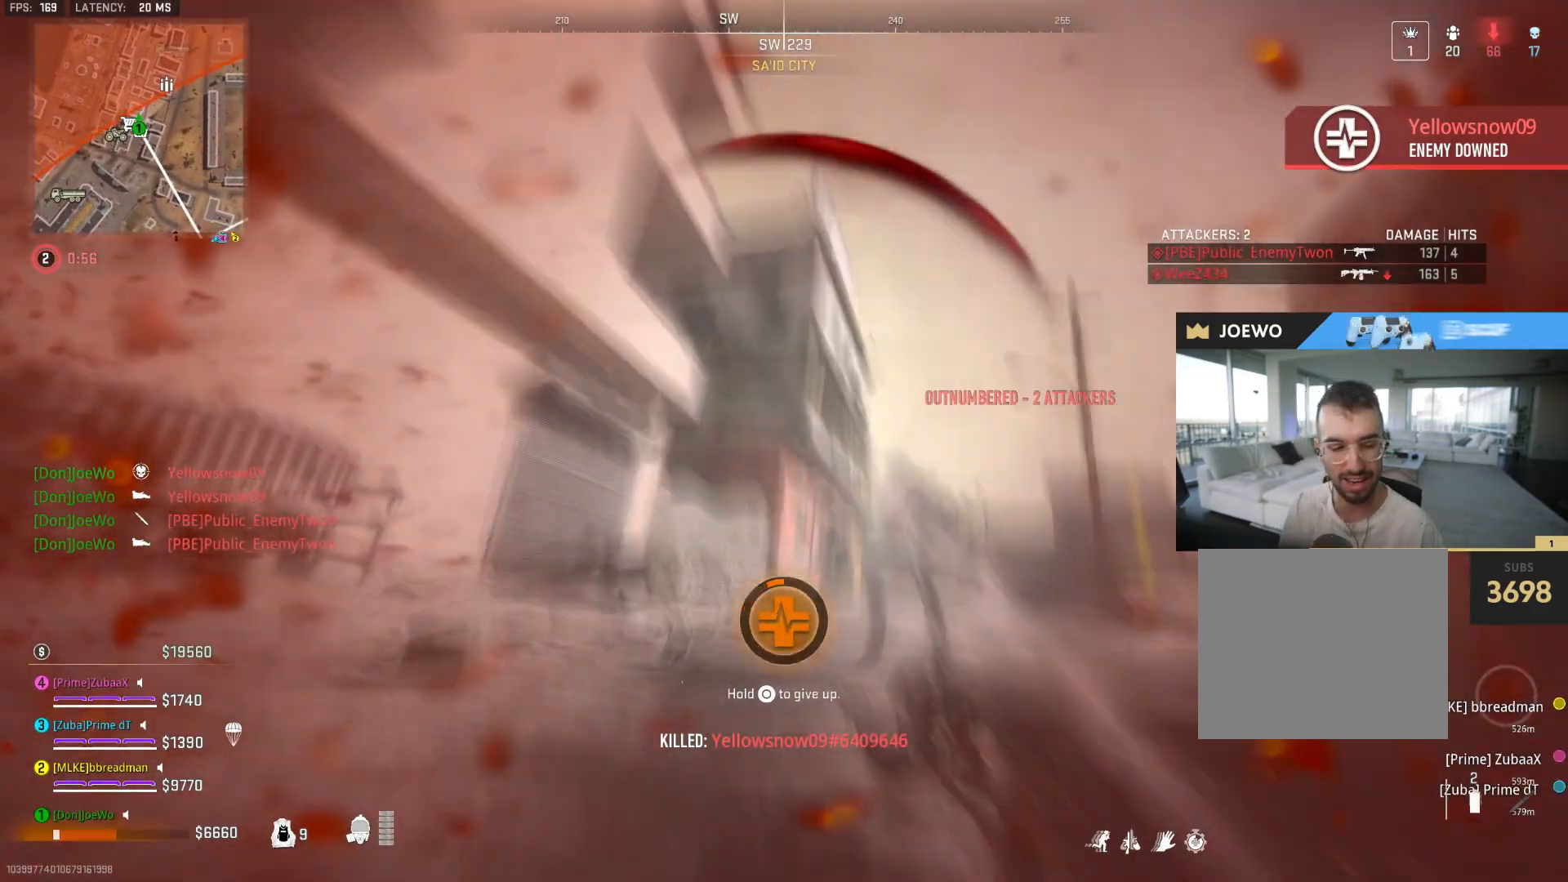
{"buttons": [], "left_stick": "center", "right_stick": "center", "events": []}
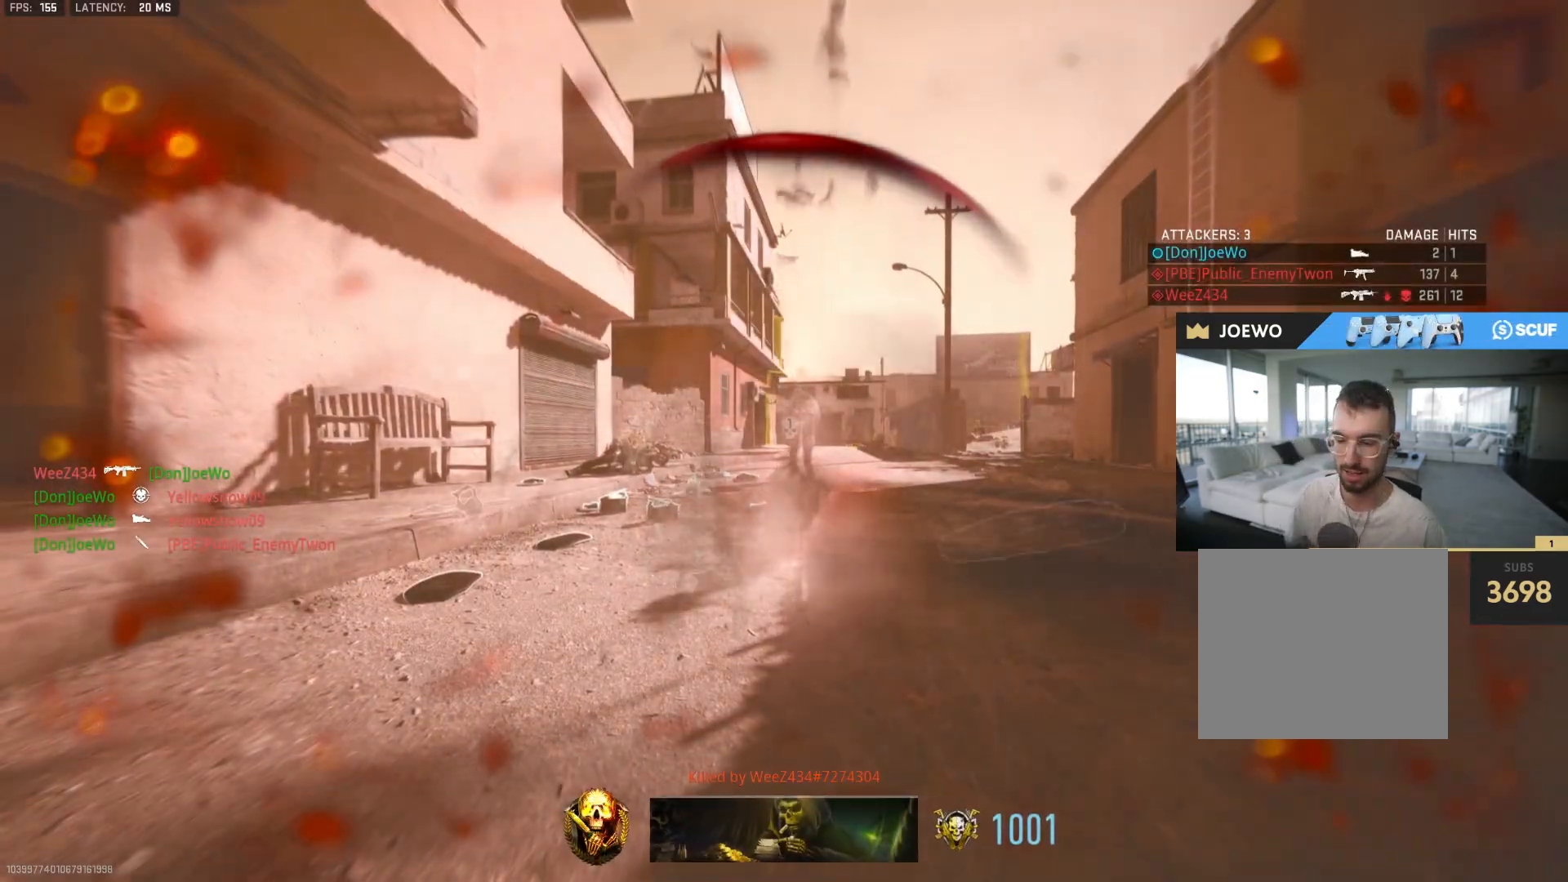
{"buttons": [], "left_stick": "center", "right_stick": "center", "events": []}
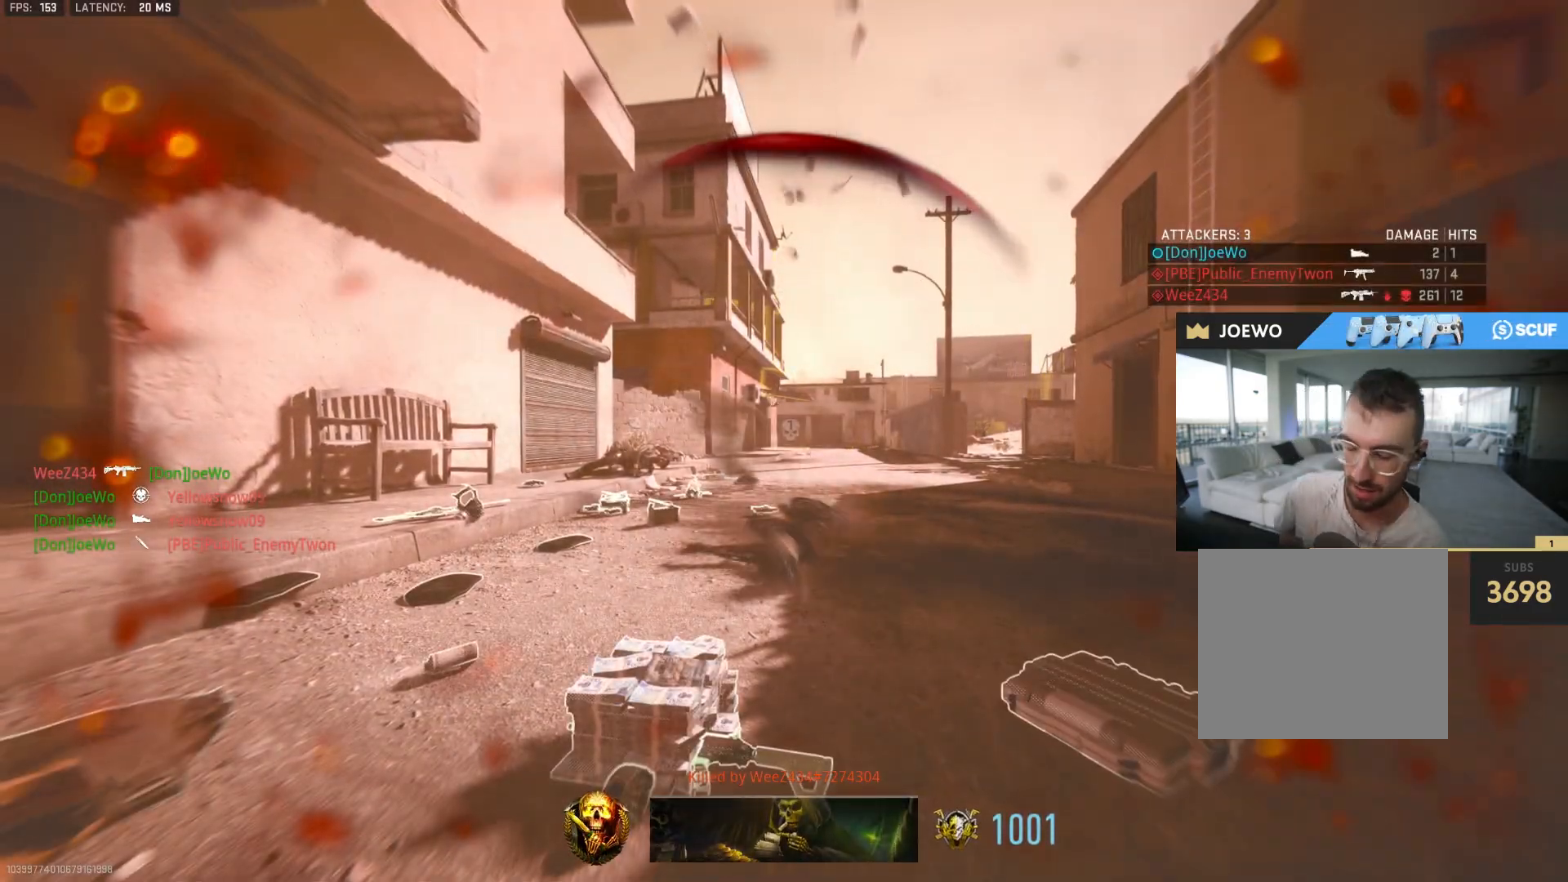
{"buttons": [], "left_stick": "center", "right_stick": "center", "events": []}
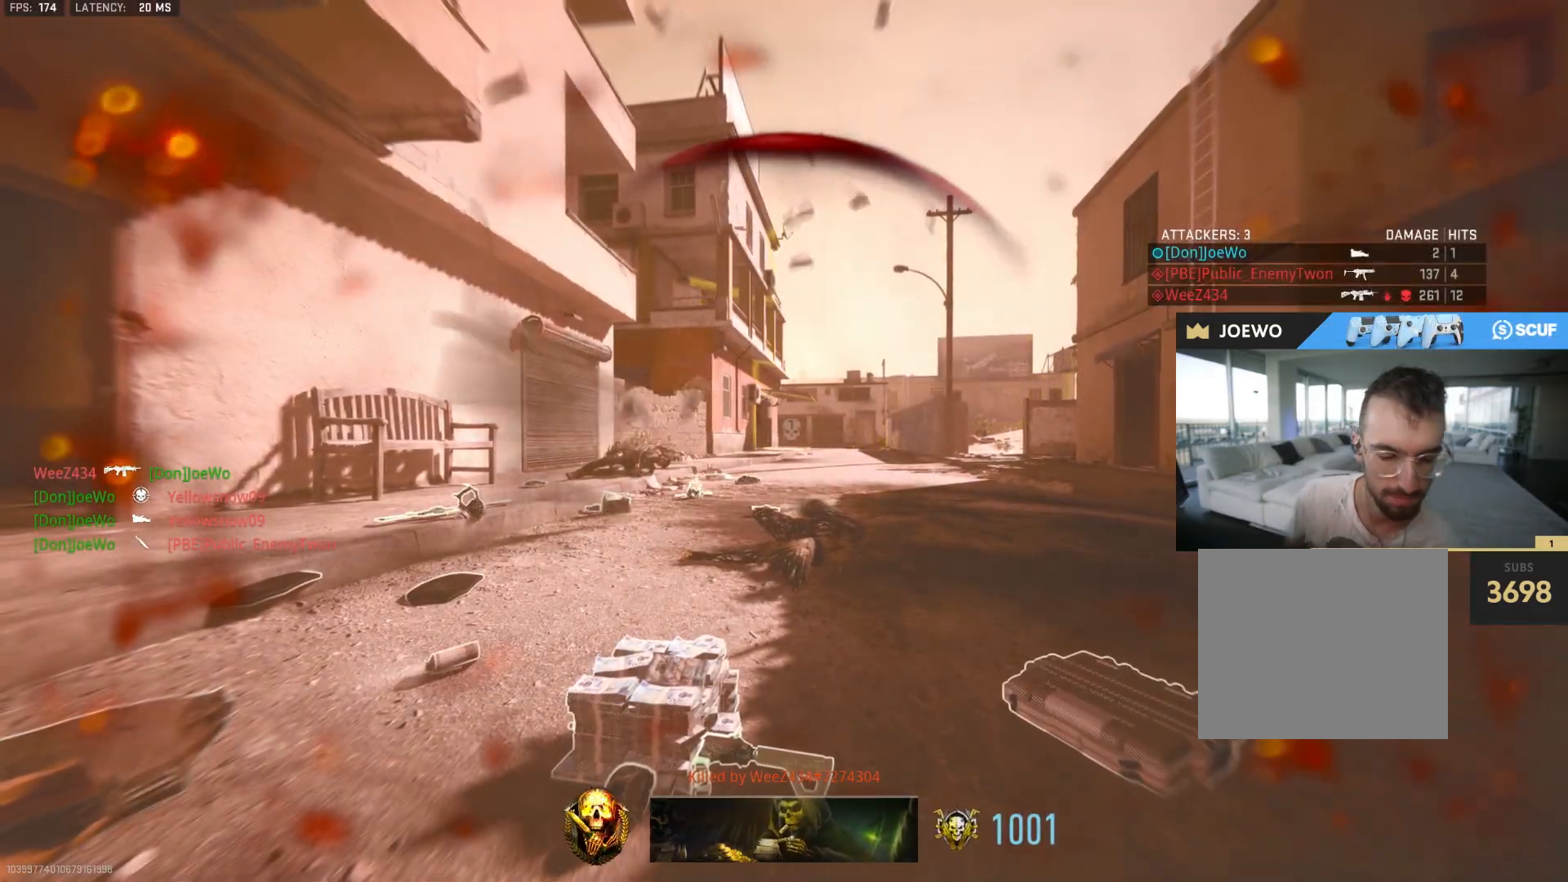
{"buttons": ["TOUCHPAD"], "left_stick": "center", "right_stick": "center", "events": [[417, "TOUCHPAD", "down"]]}
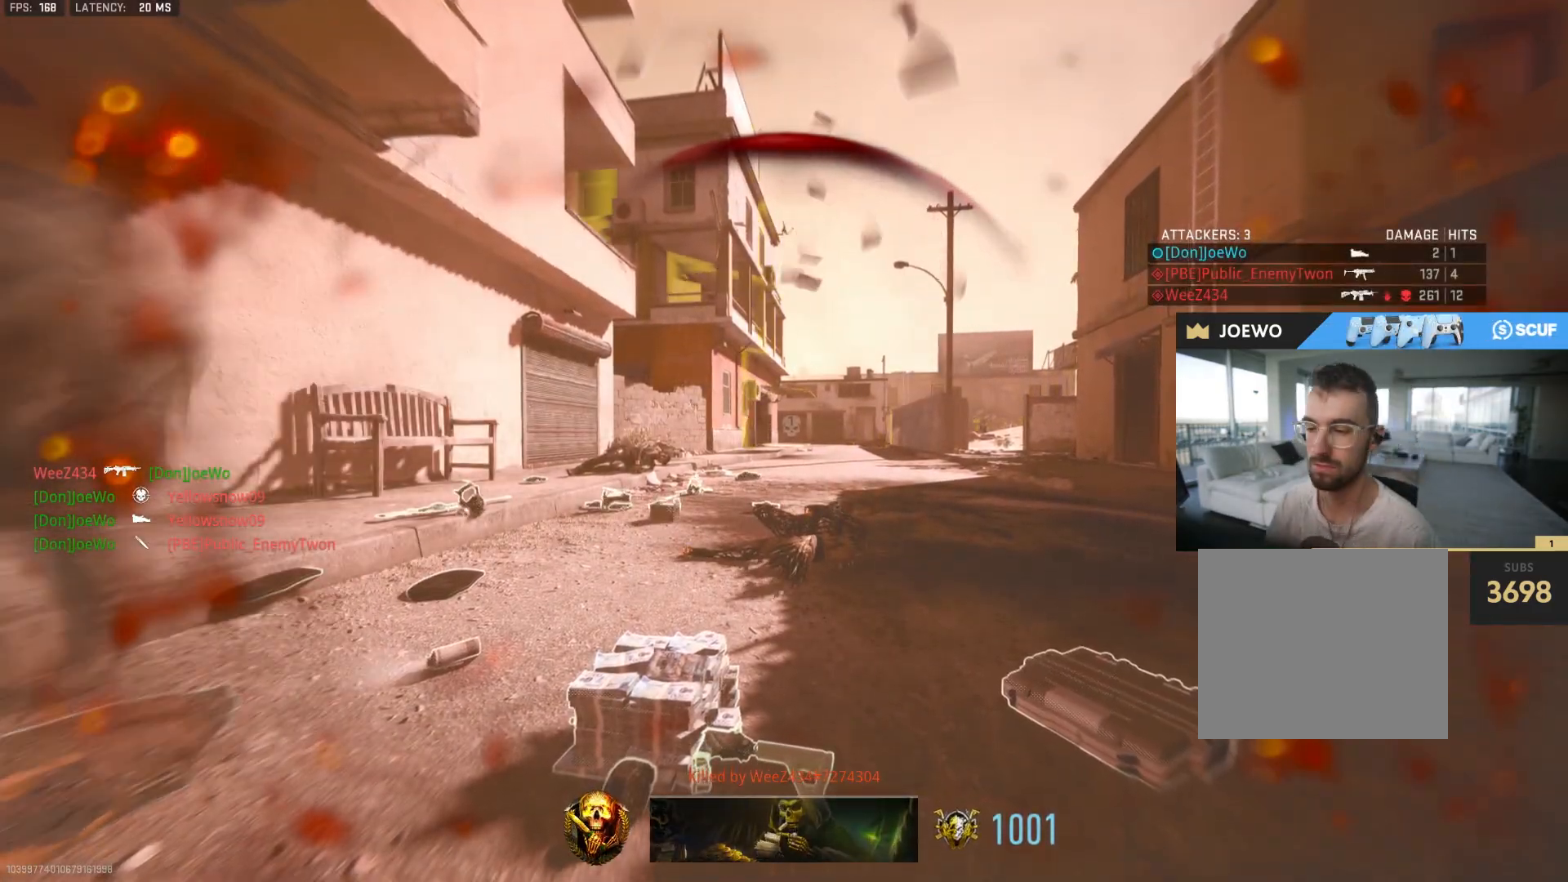
{"buttons": [], "left_stick": "center", "right_stick": "center", "events": [[17, "TOUCHPAD", "up"], [183, "DPAD_RIGHT", "down"], [317, "DPAD_RIGHT", "up"]]}
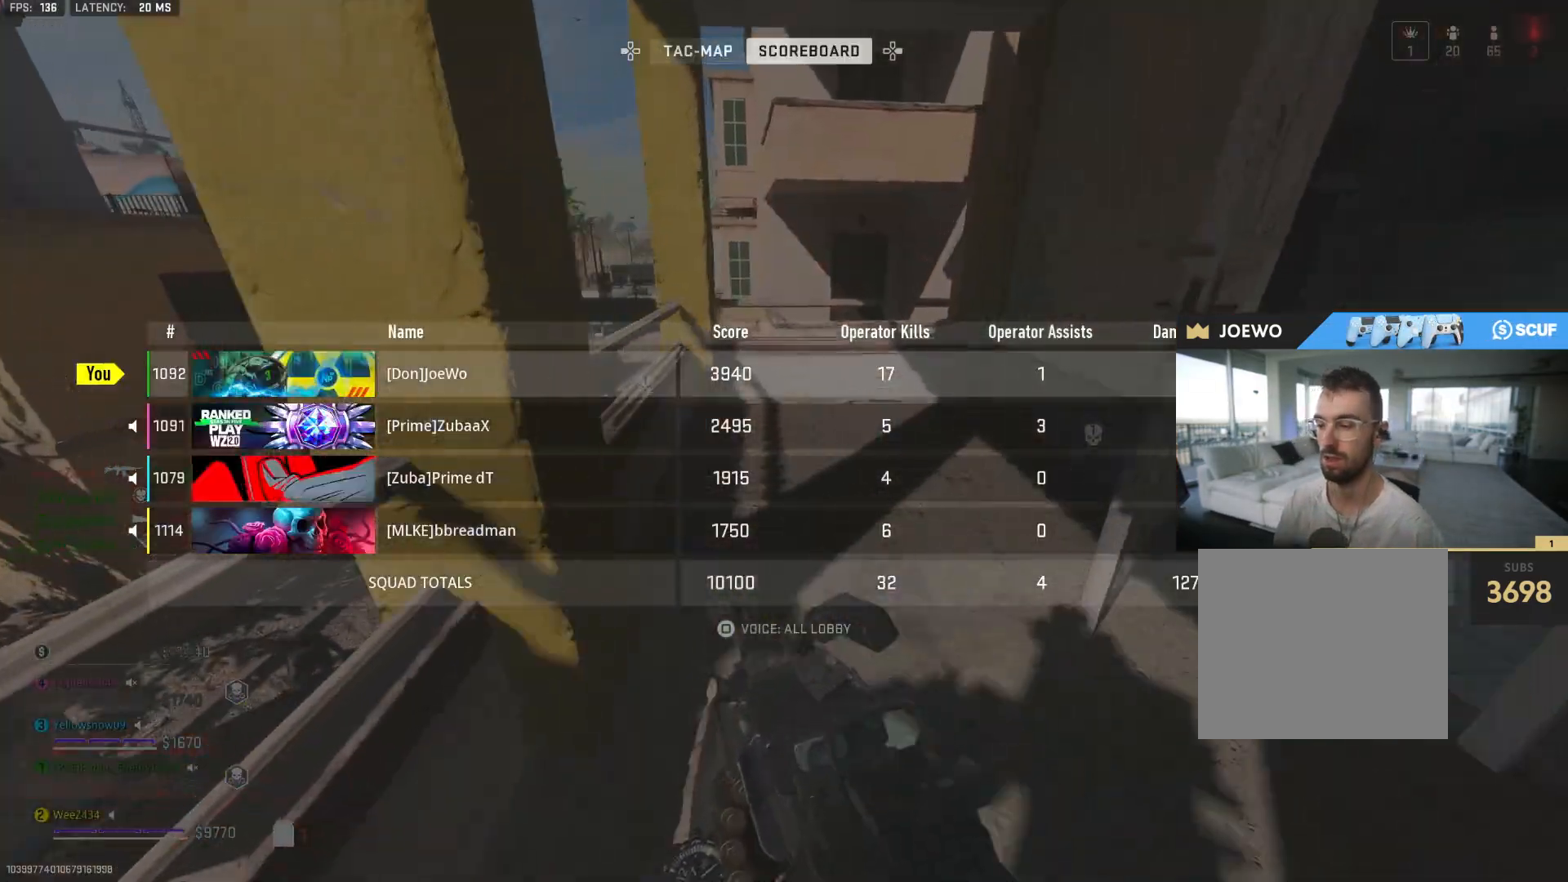
{"buttons": [], "left_stick": "center", "right_stick": "center", "events": []}
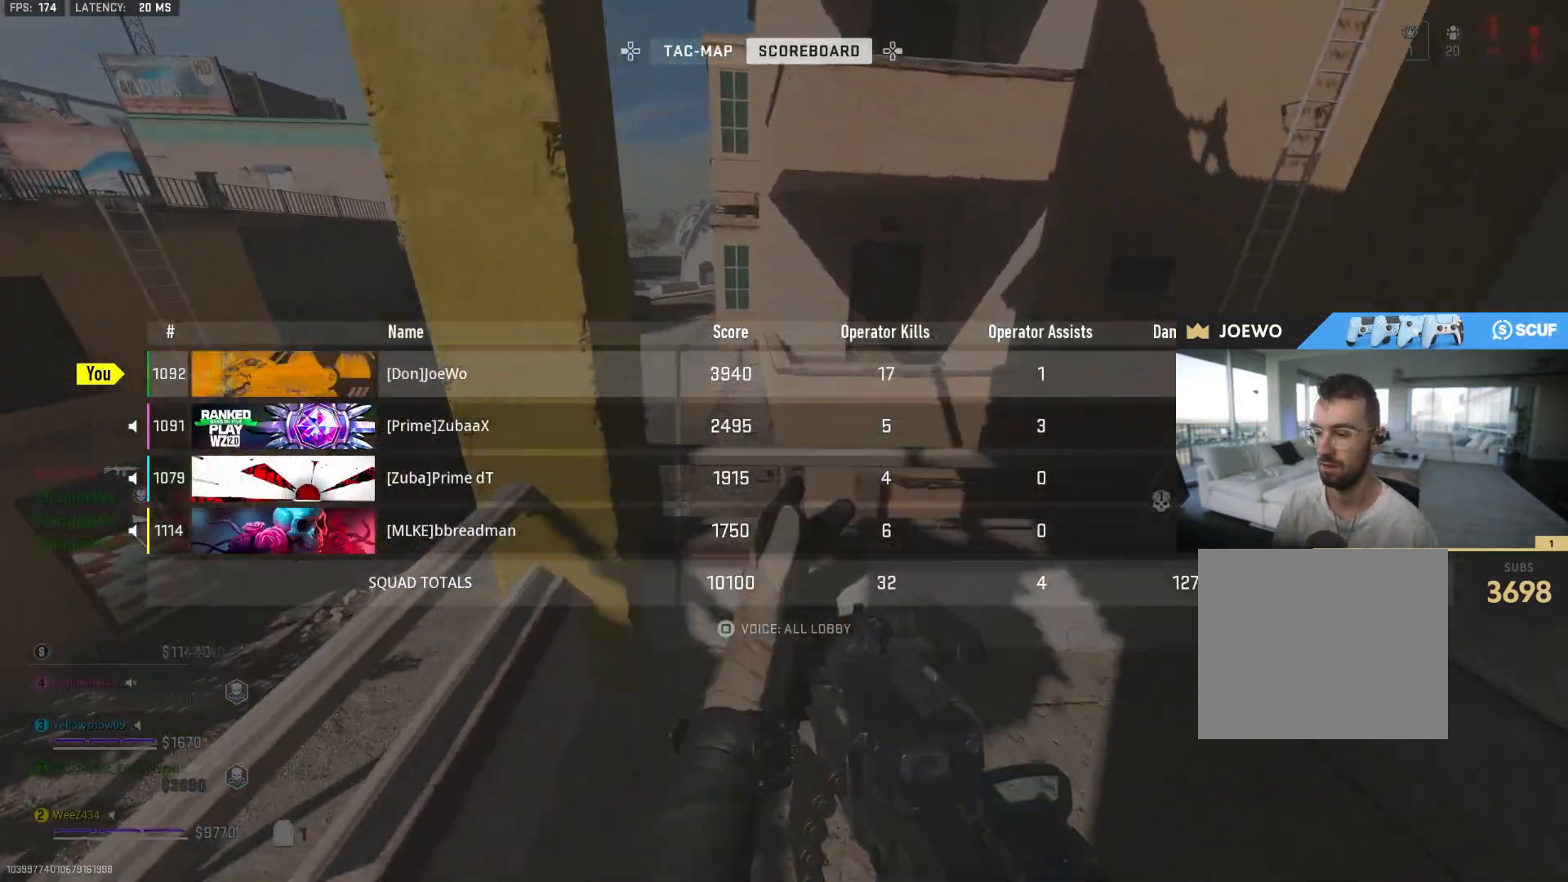
{"buttons": [], "left_stick": "center", "right_stick": "center", "events": []}
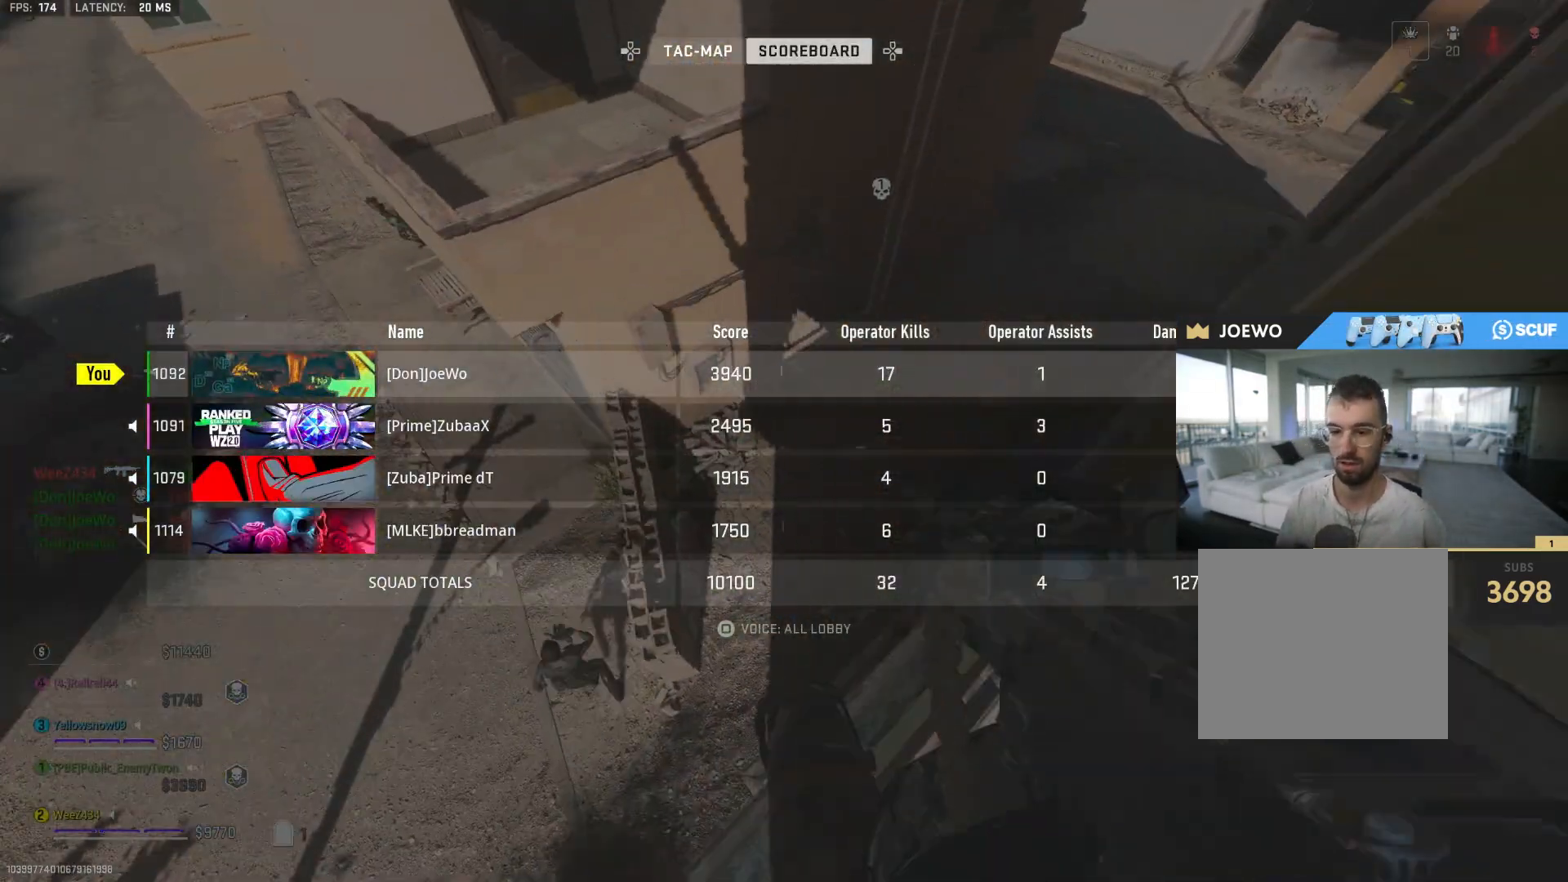
{"buttons": [], "left_stick": "center", "right_stick": "center", "events": []}
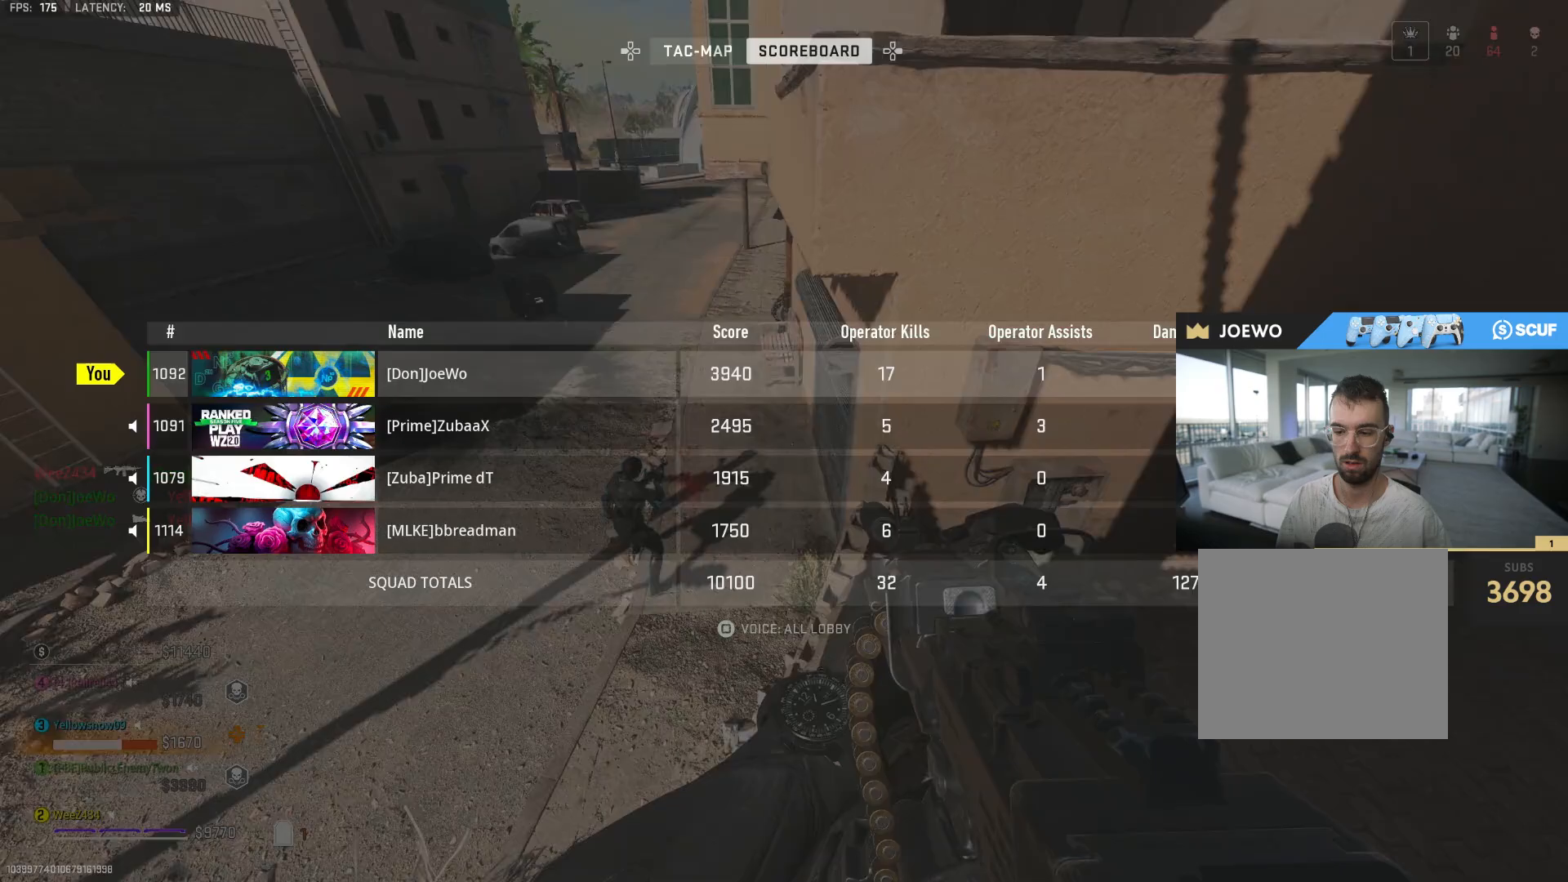
{"buttons": [], "left_stick": "center", "right_stick": "center", "events": []}
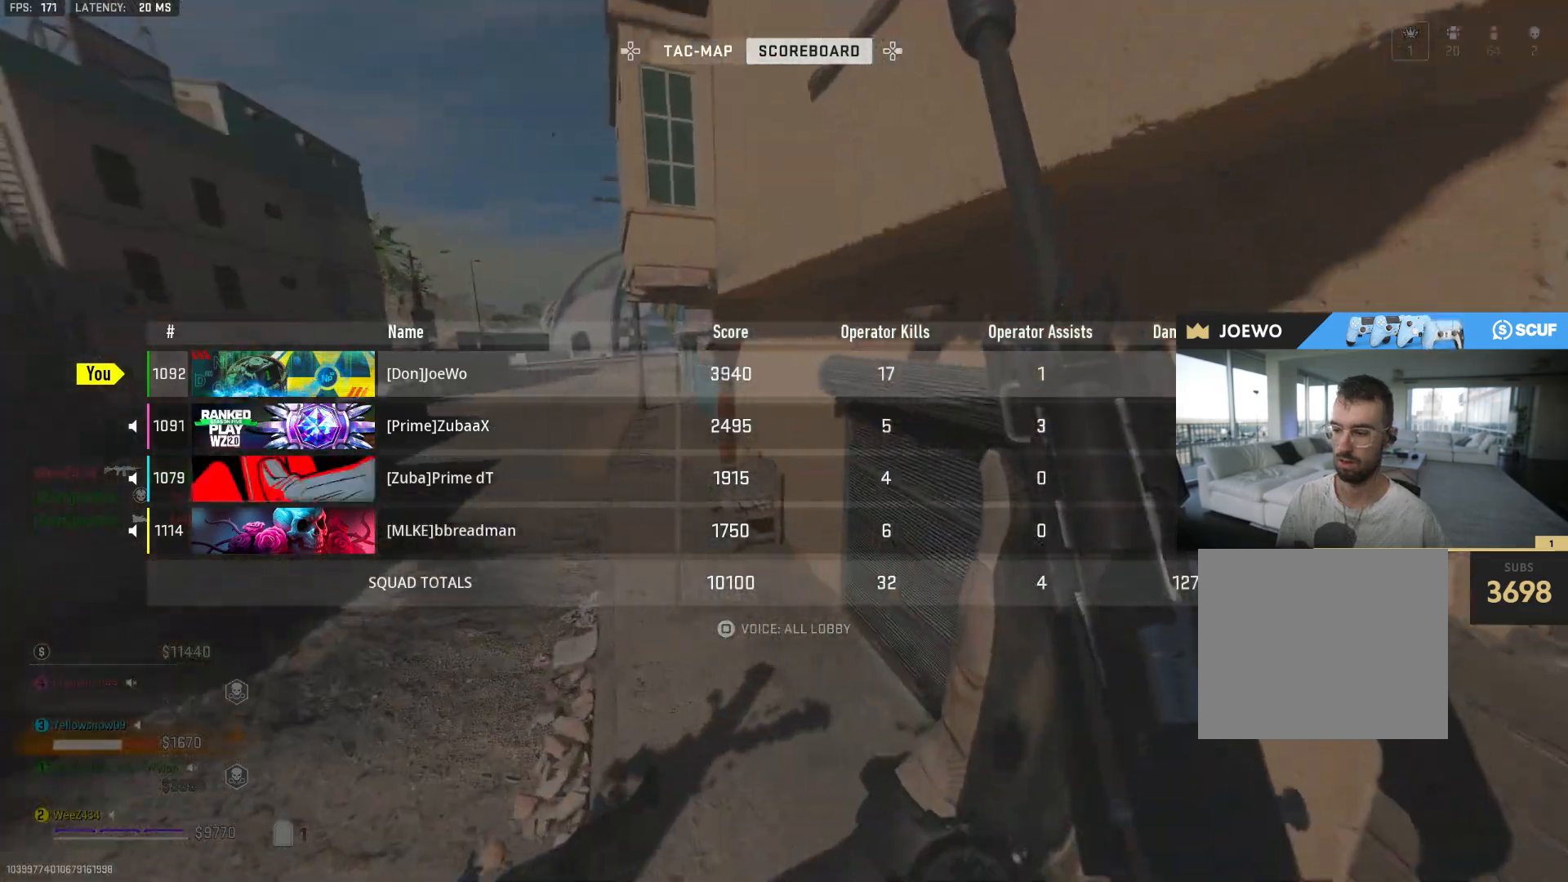
{"buttons": [], "left_stick": "center", "right_stick": "center", "events": [[300, "CIRCLE", "down"], [433, "CIRCLE", "up"]]}
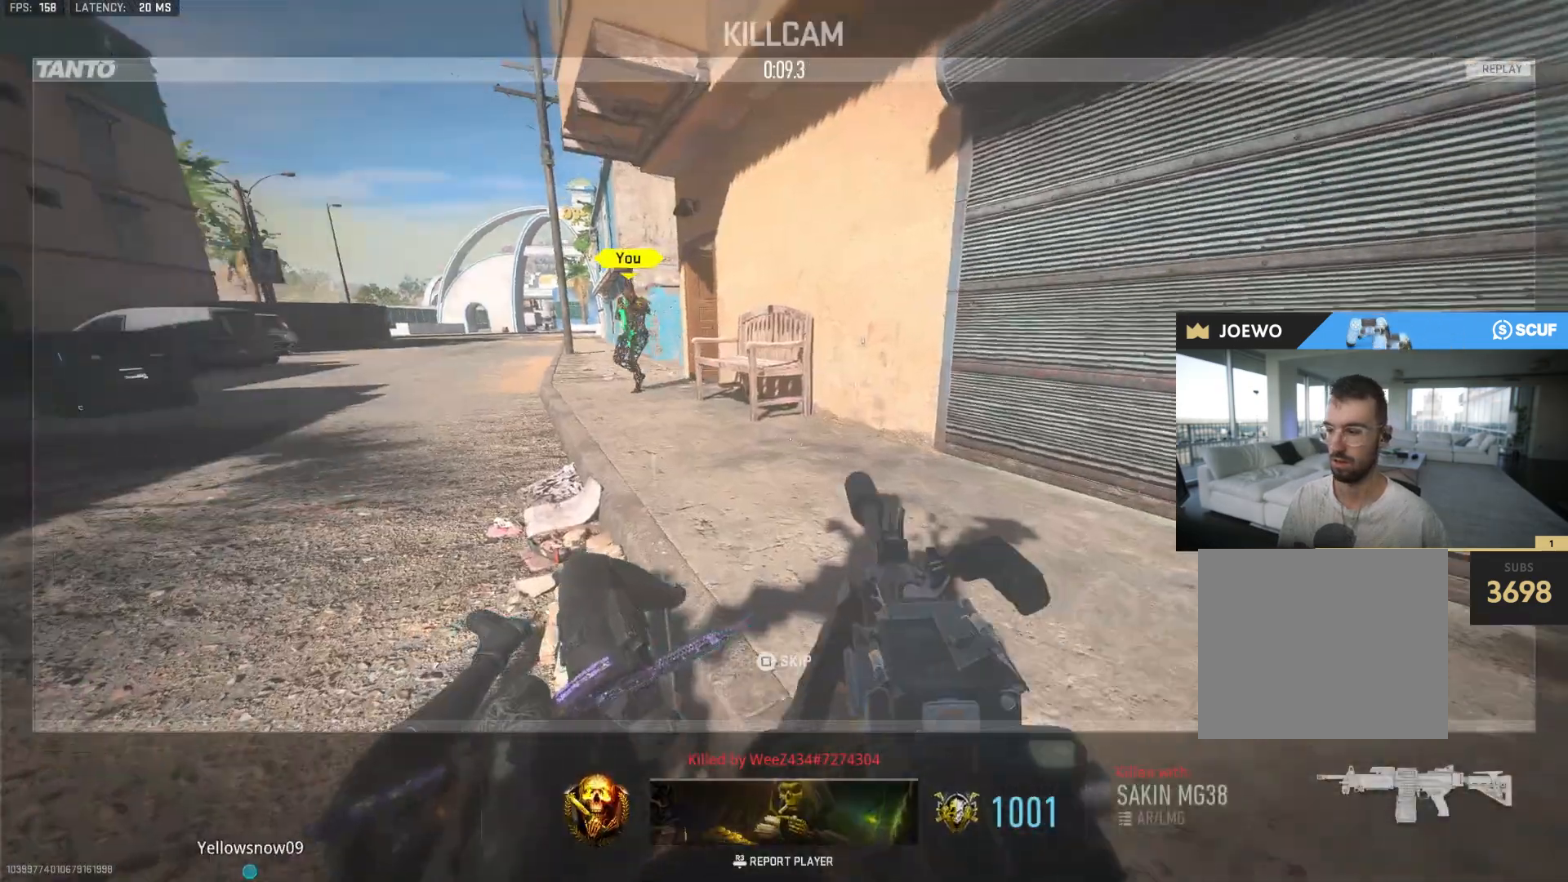
{"buttons": [], "left_stick": "center", "right_stick": "center", "events": [[133, "SQUARE", "down"], [350, "SQUARE", "up"], [400, "SQUARE", "down"], [483, "SQUARE", "up"]]}
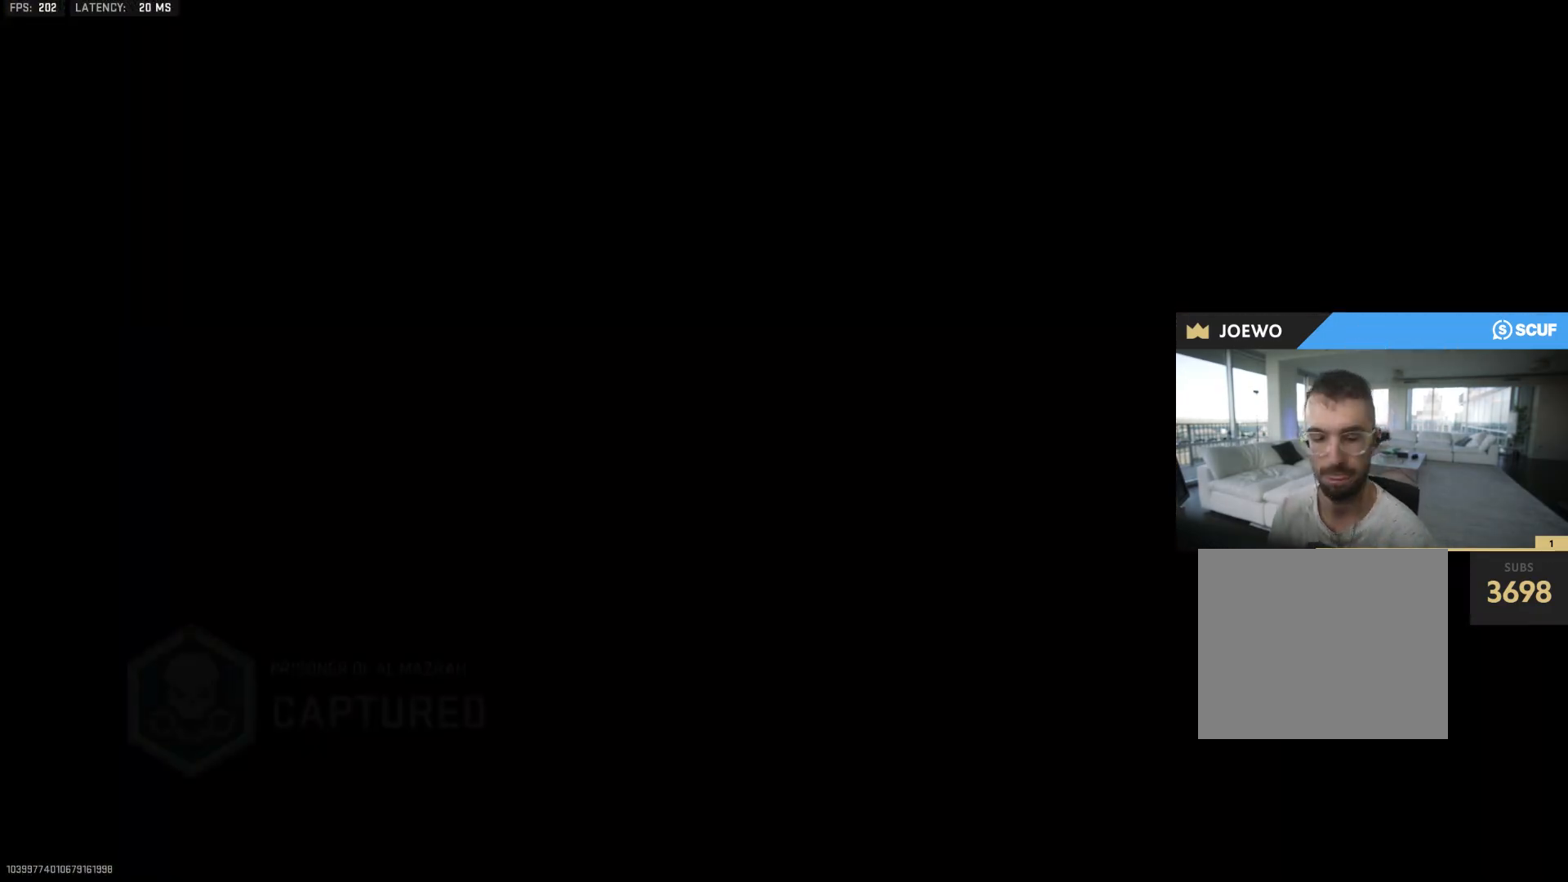
{"buttons": [], "left_stick": "up-right", "right_stick": "center", "events": [[33, "SQUARE", "down"], [133, "SQUARE", "up"], [183, "SQUARE", "down"], [267, "SQUARE", "up"], [317, "SQUARE", "down"], [317, "left_stick", "up-right"], [400, "SQUARE", "up"]]}
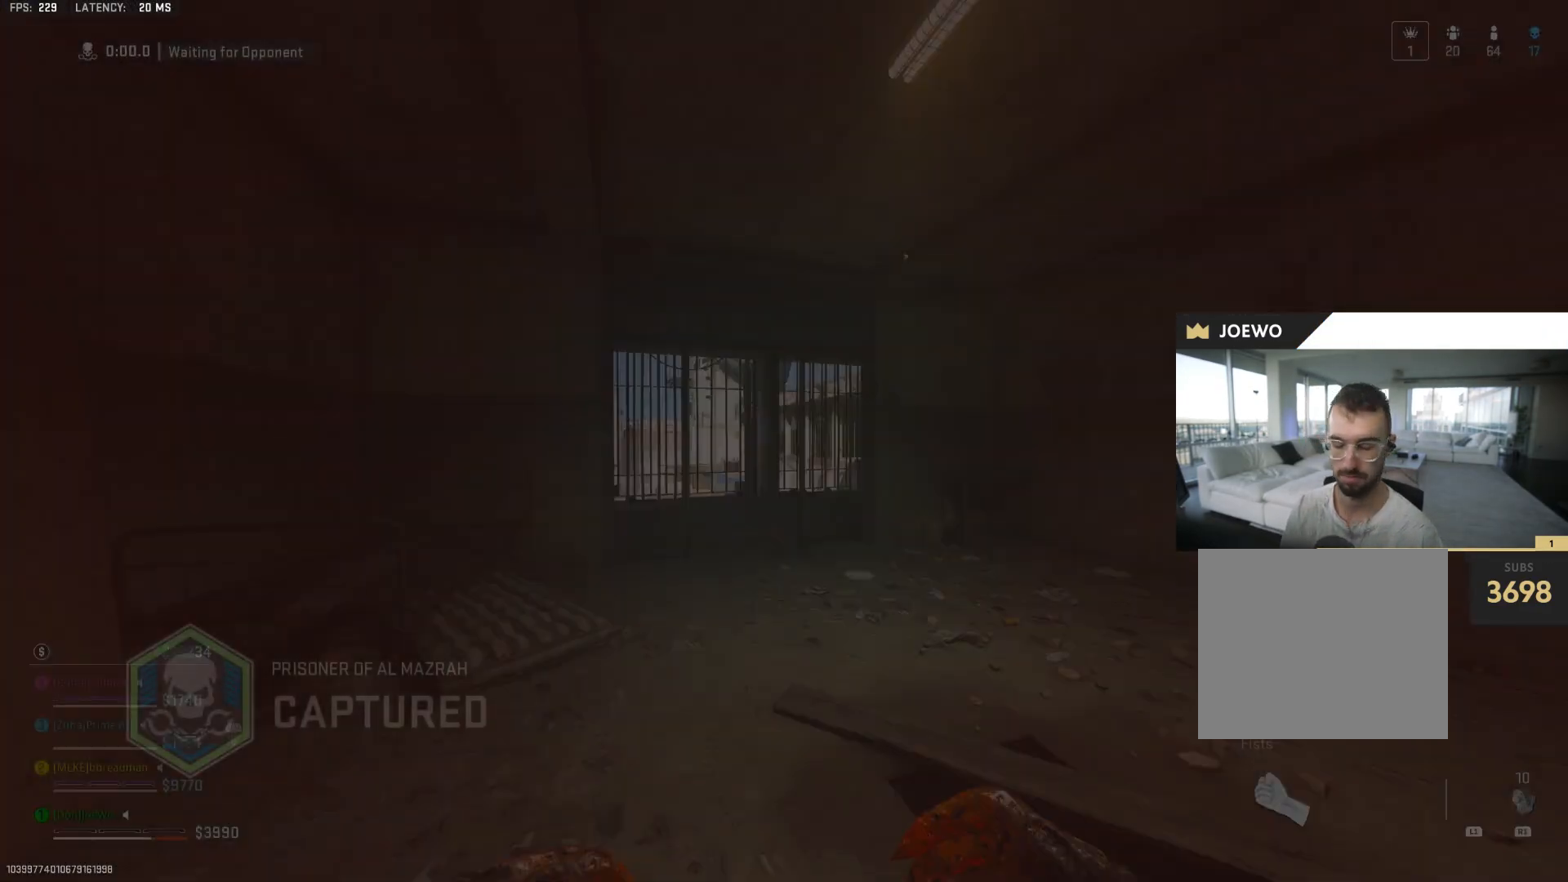
{"buttons": [], "left_stick": "up-left", "right_stick": "left", "events": [[383, "left_stick", "up-left"], [400, "right_stick", "left"]]}
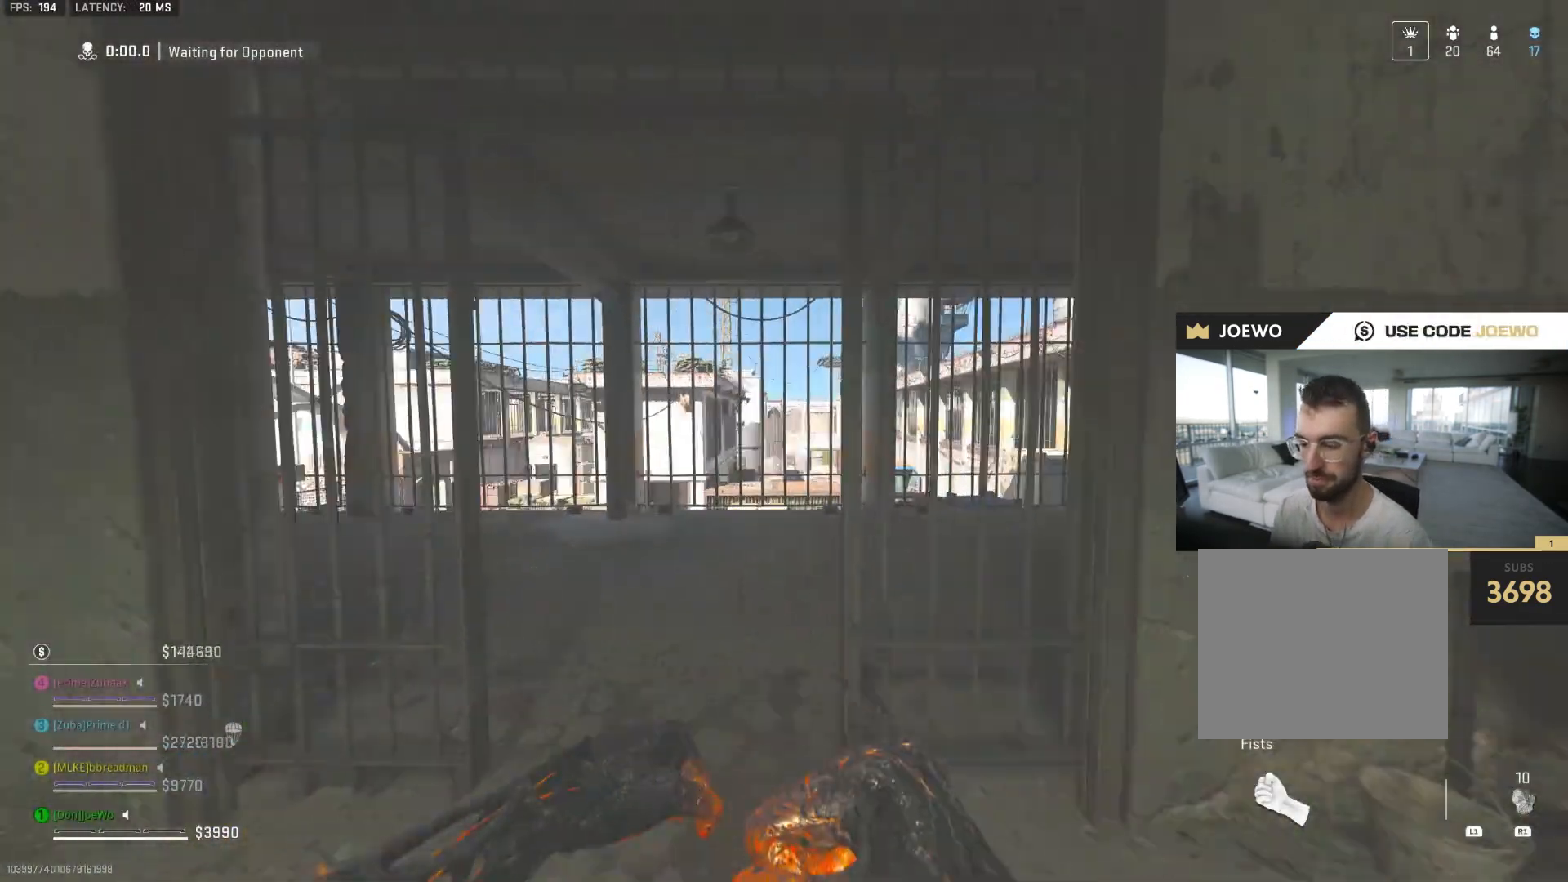
{"buttons": ["CIRCLE"], "left_stick": "up", "right_stick": "center", "events": [[133, "right_stick", "right"], [317, "left_stick", "up"], [383, "right_stick", "center"], [483, "CIRCLE", "down"]]}
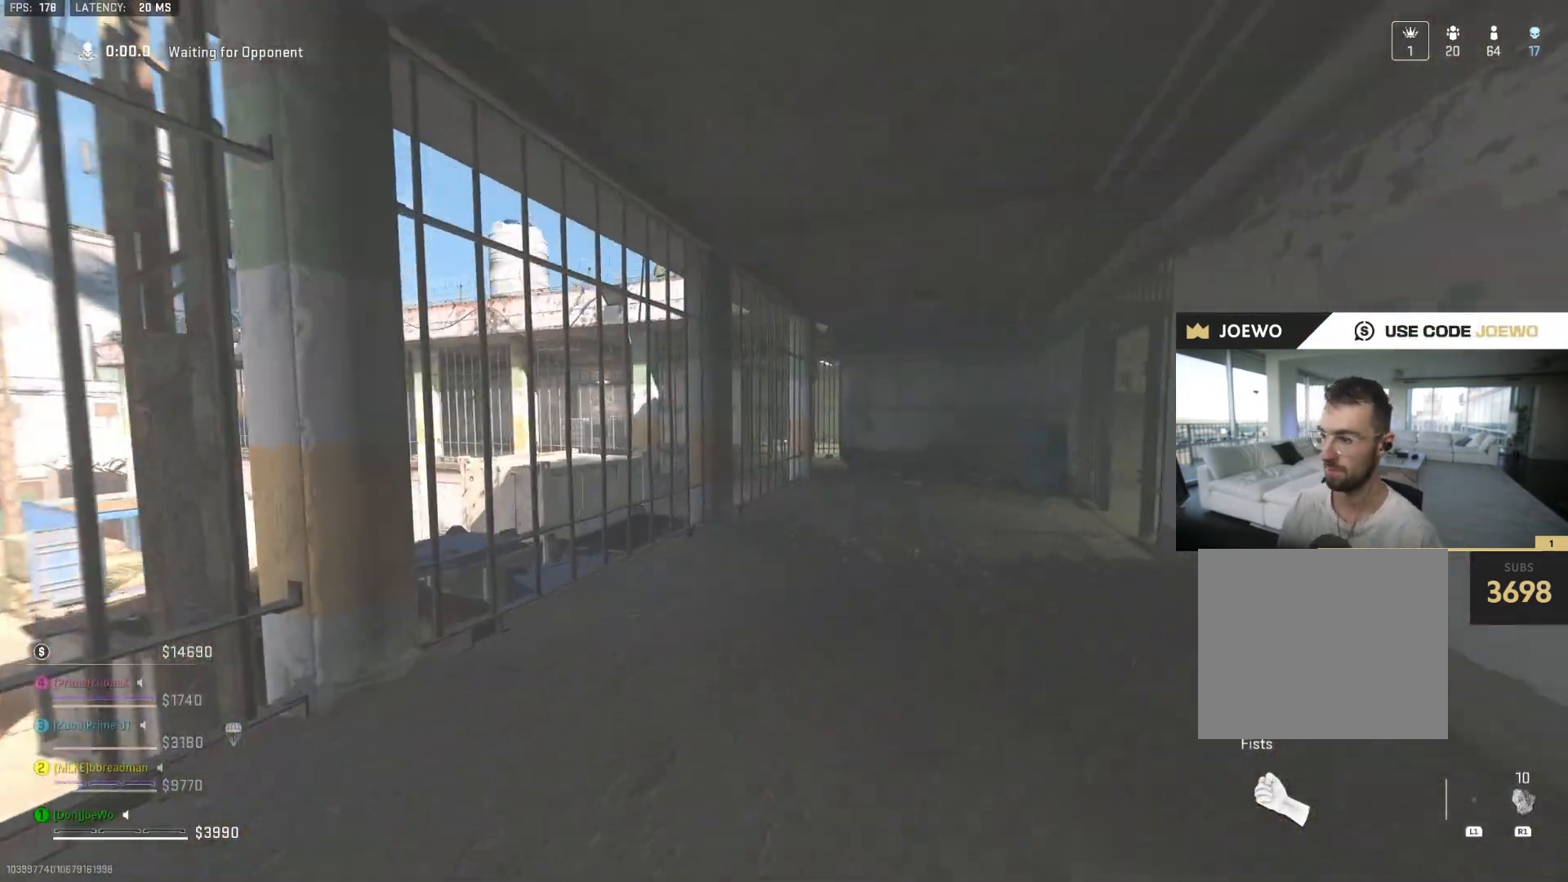
{"buttons": [], "left_stick": "center", "right_stick": "center", "events": [[17, "right_stick", "right"], [117, "right_stick", "center"], [150, "CIRCLE", "up"], [350, "left_stick", "center"]]}
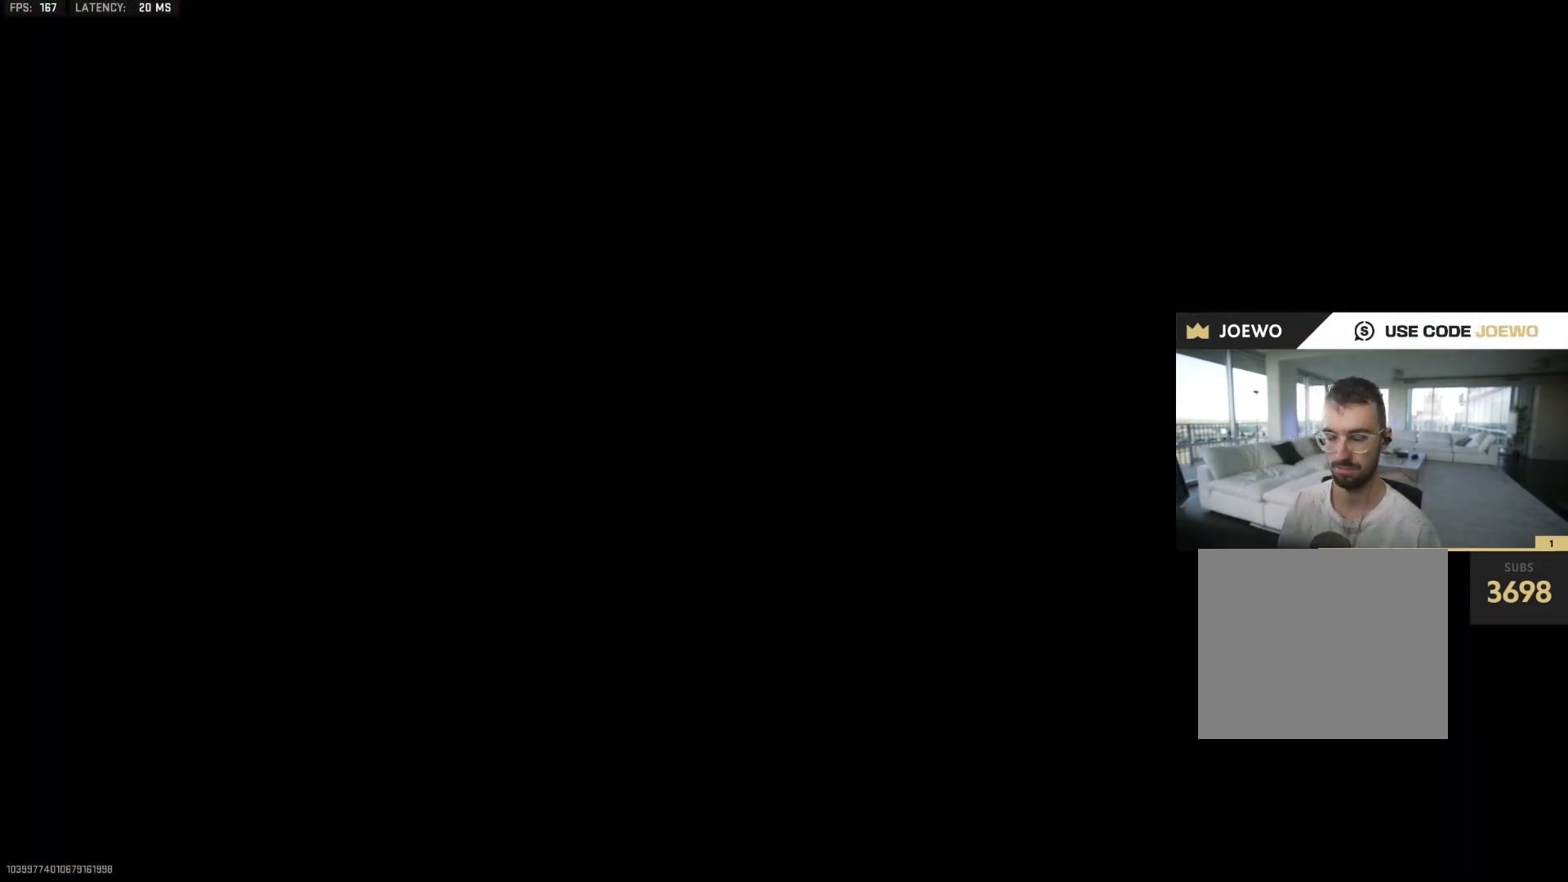
{"buttons": [], "left_stick": "center", "right_stick": "center", "events": []}
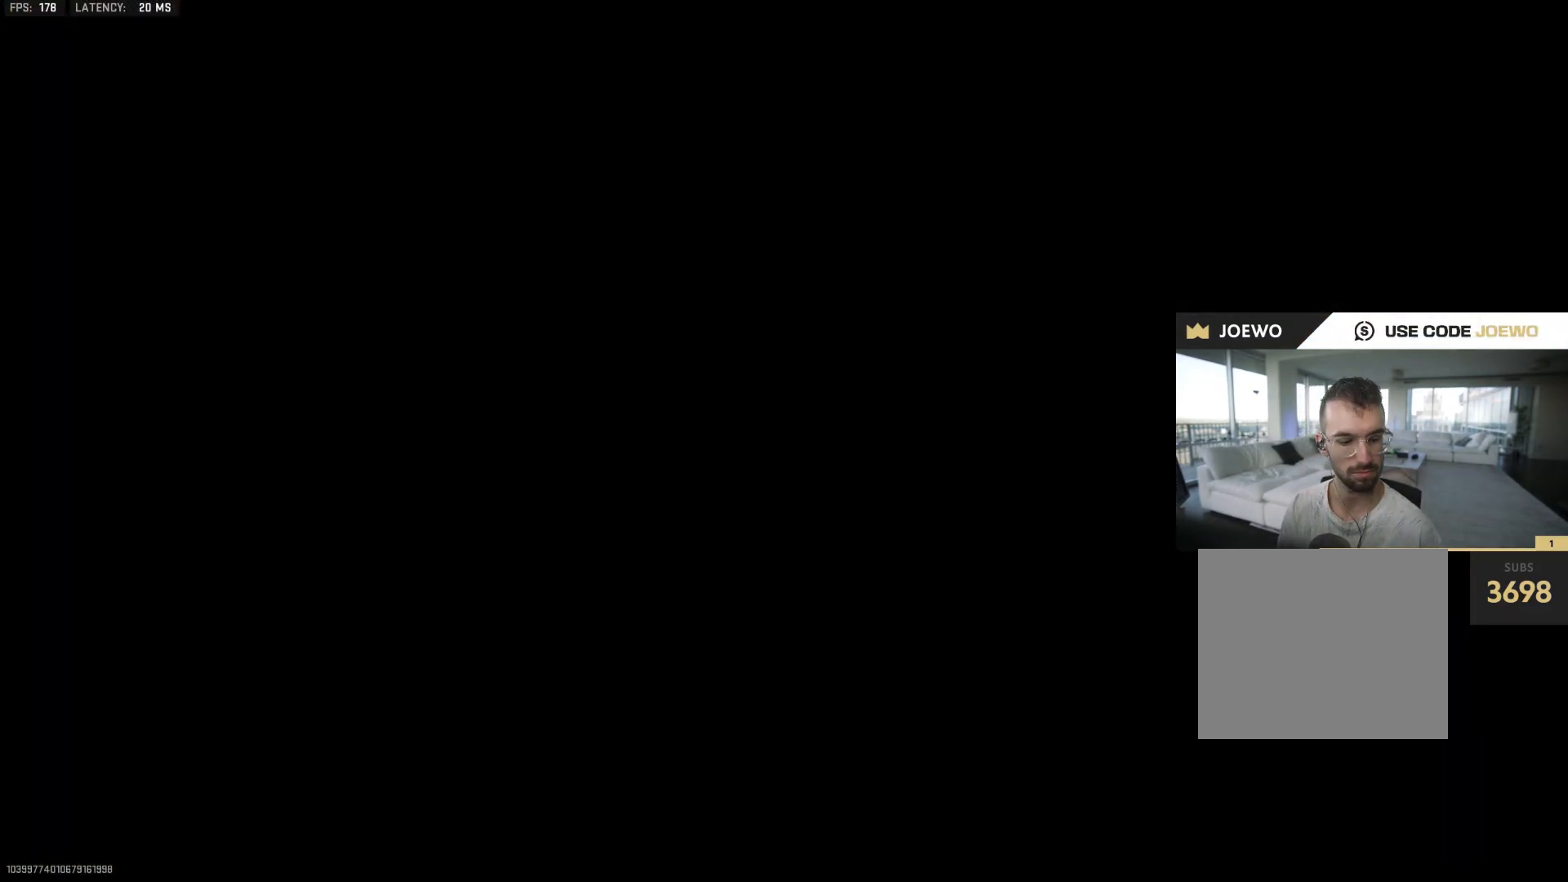
{"buttons": [], "left_stick": "up-right", "right_stick": "center", "events": [[217, "right_stick", "left"], [233, "left_stick", "up-right"], [317, "right_stick", "center"], [383, "TRIANGLE", "down"], [483, "TRIANGLE", "up"]]}
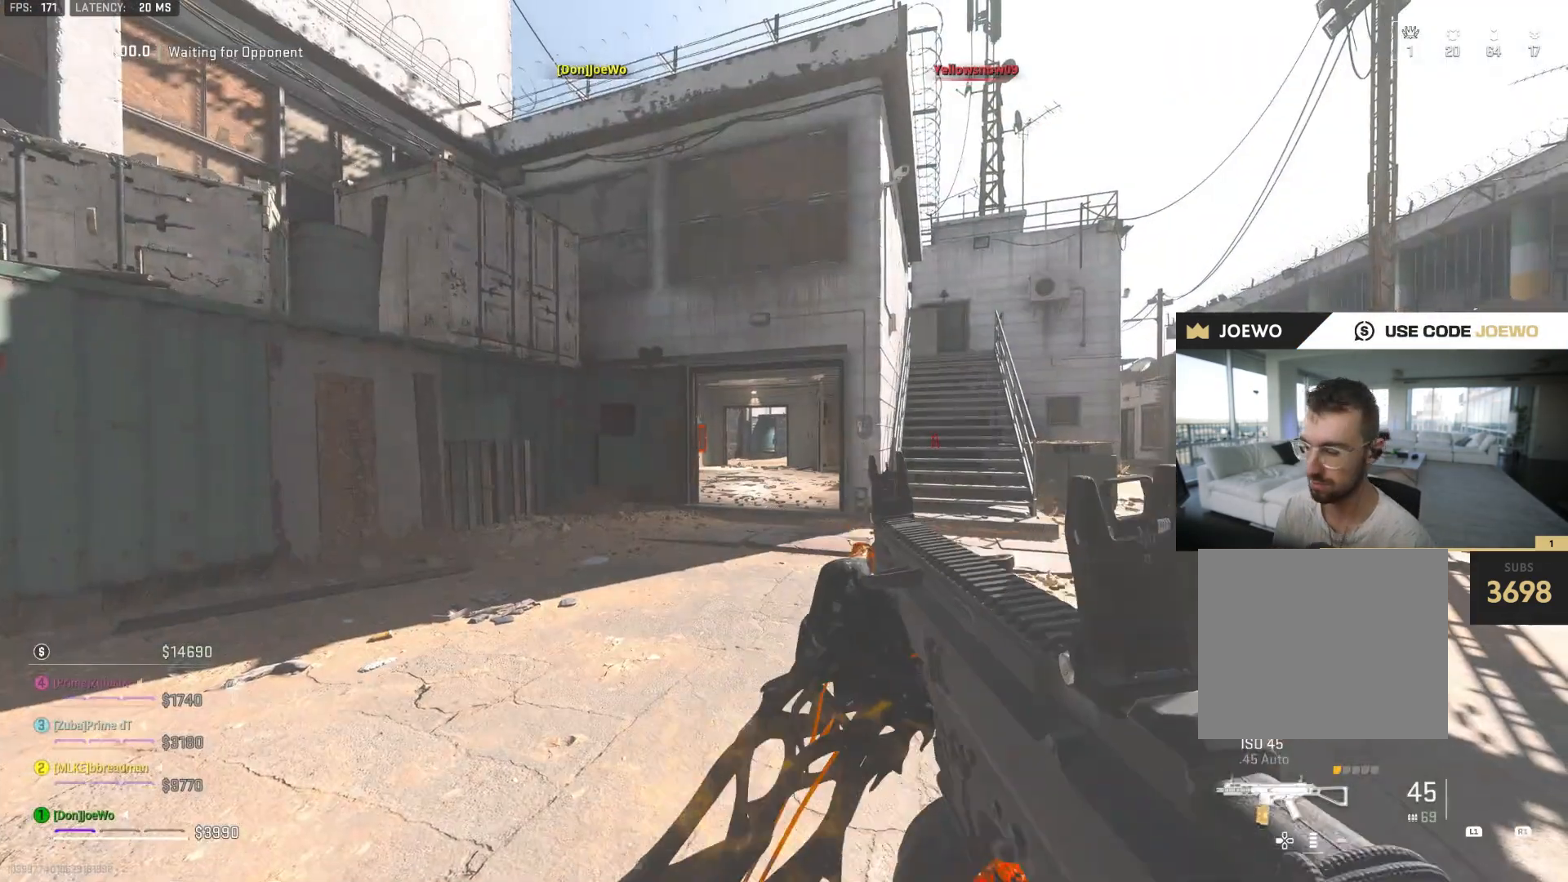
{"buttons": [], "left_stick": "up-right", "right_stick": "center", "events": [[117, "CIRCLE", "down"], [133, "right_stick", "right"], [233, "CIRCLE", "up"], [250, "right_stick", "center"], [317, "CIRCLE", "down"], [417, "CIRCLE", "up"]]}
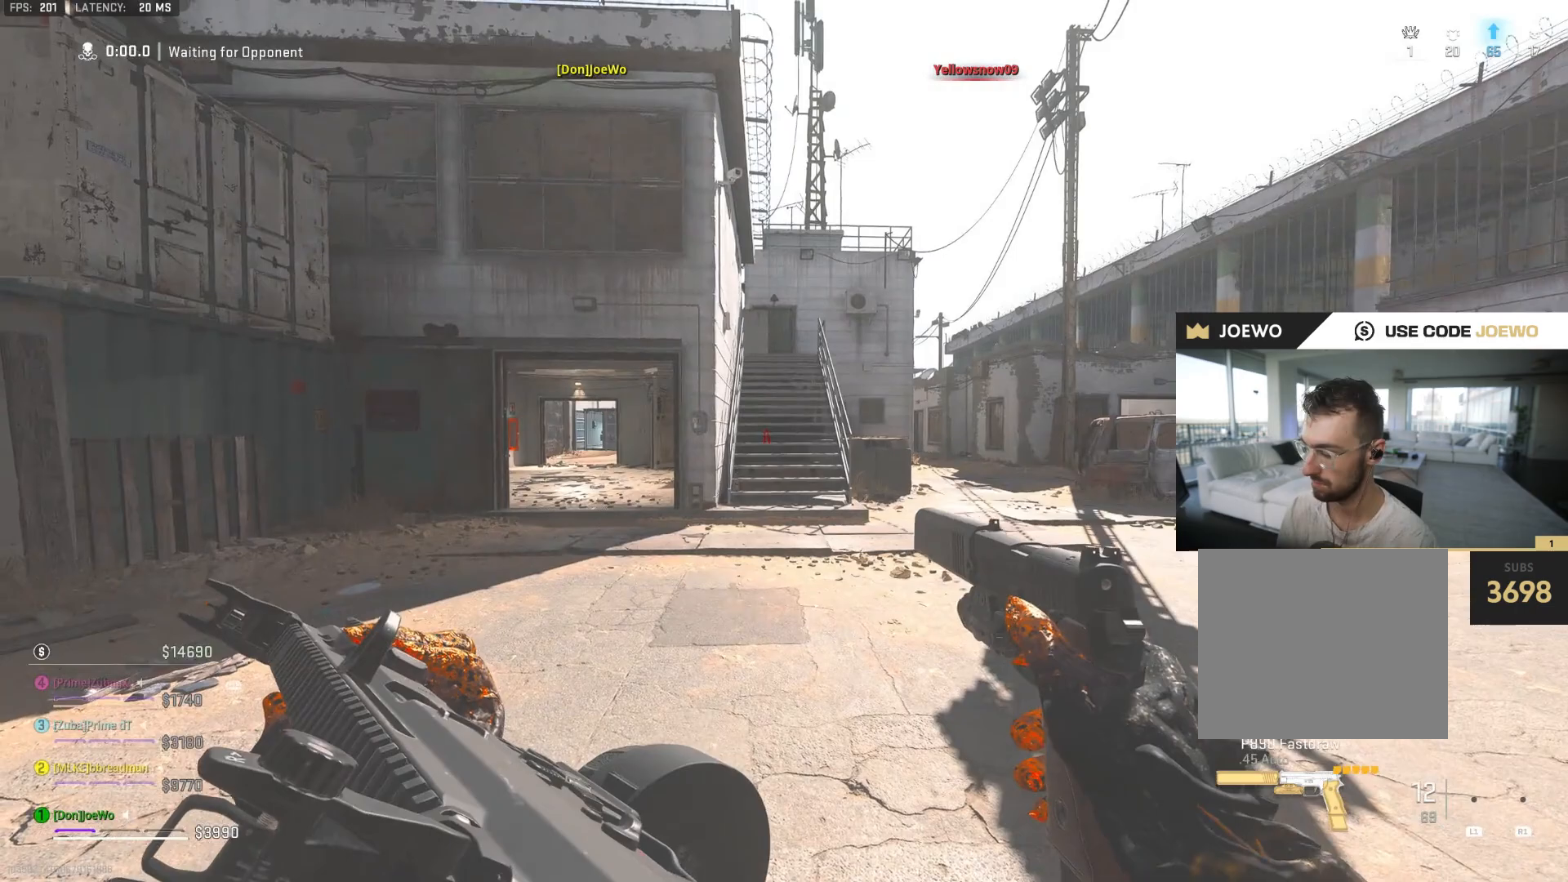
{"buttons": ["CIRCLE"], "left_stick": "up-right", "right_stick": "center", "events": [[33, "CIRCLE", "down"], [150, "CIRCLE", "up"], [217, "CIRCLE", "down"], [350, "CIRCLE", "up"], [450, "CIRCLE", "down"]]}
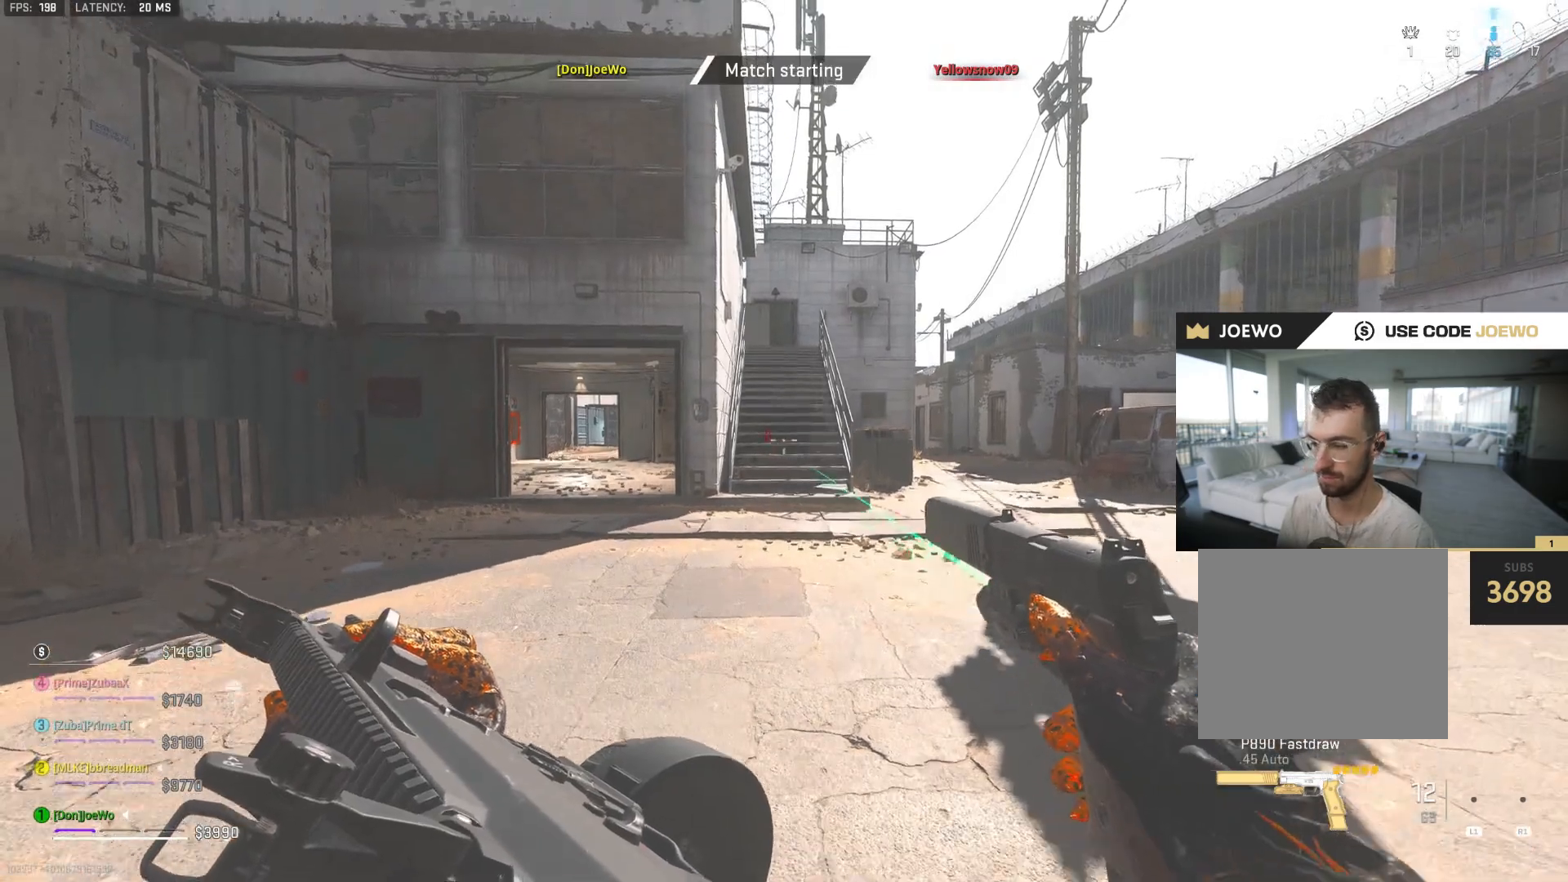
{"buttons": [], "left_stick": "up-right", "right_stick": "center", "events": [[67, "CIRCLE", "up"], [133, "CIRCLE", "down"], [250, "CIRCLE", "up"], [367, "TRIANGLE", "down"], [450, "TRIANGLE", "up"]]}
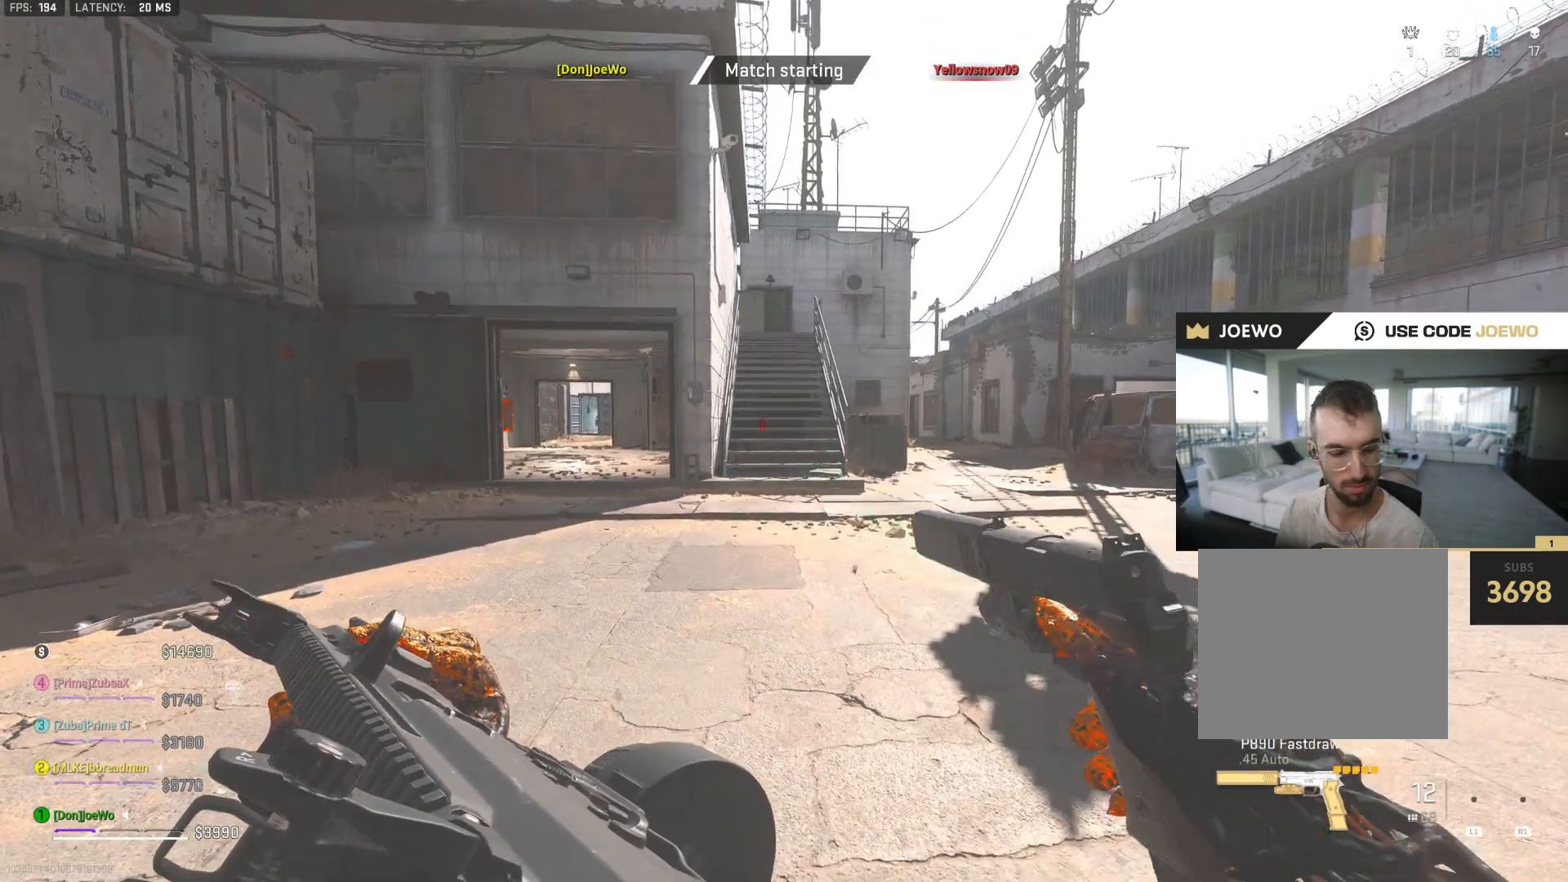
{"buttons": ["CIRCLE"], "left_stick": "up-right", "right_stick": "center", "events": [[250, "CIRCLE", "down"], [350, "CIRCLE", "up"], [450, "CIRCLE", "down"]]}
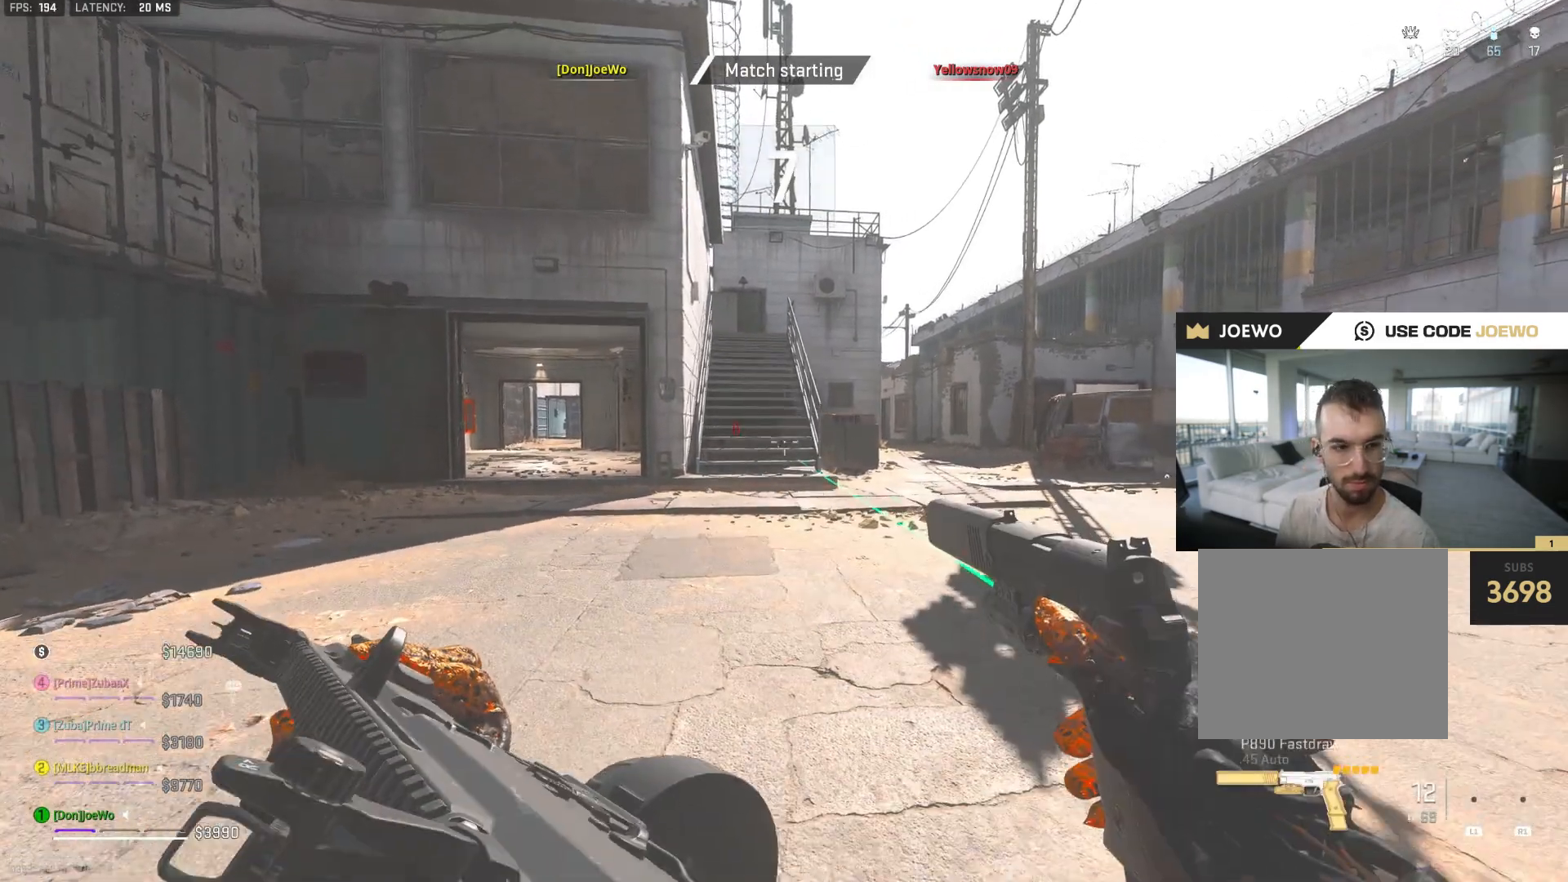
{"buttons": [], "left_stick": "up-right", "right_stick": "center", "events": [[33, "CIRCLE", "up"], [150, "CIRCLE", "down"], [250, "CIRCLE", "up"], [350, "CIRCLE", "down"], [450, "CIRCLE", "up"]]}
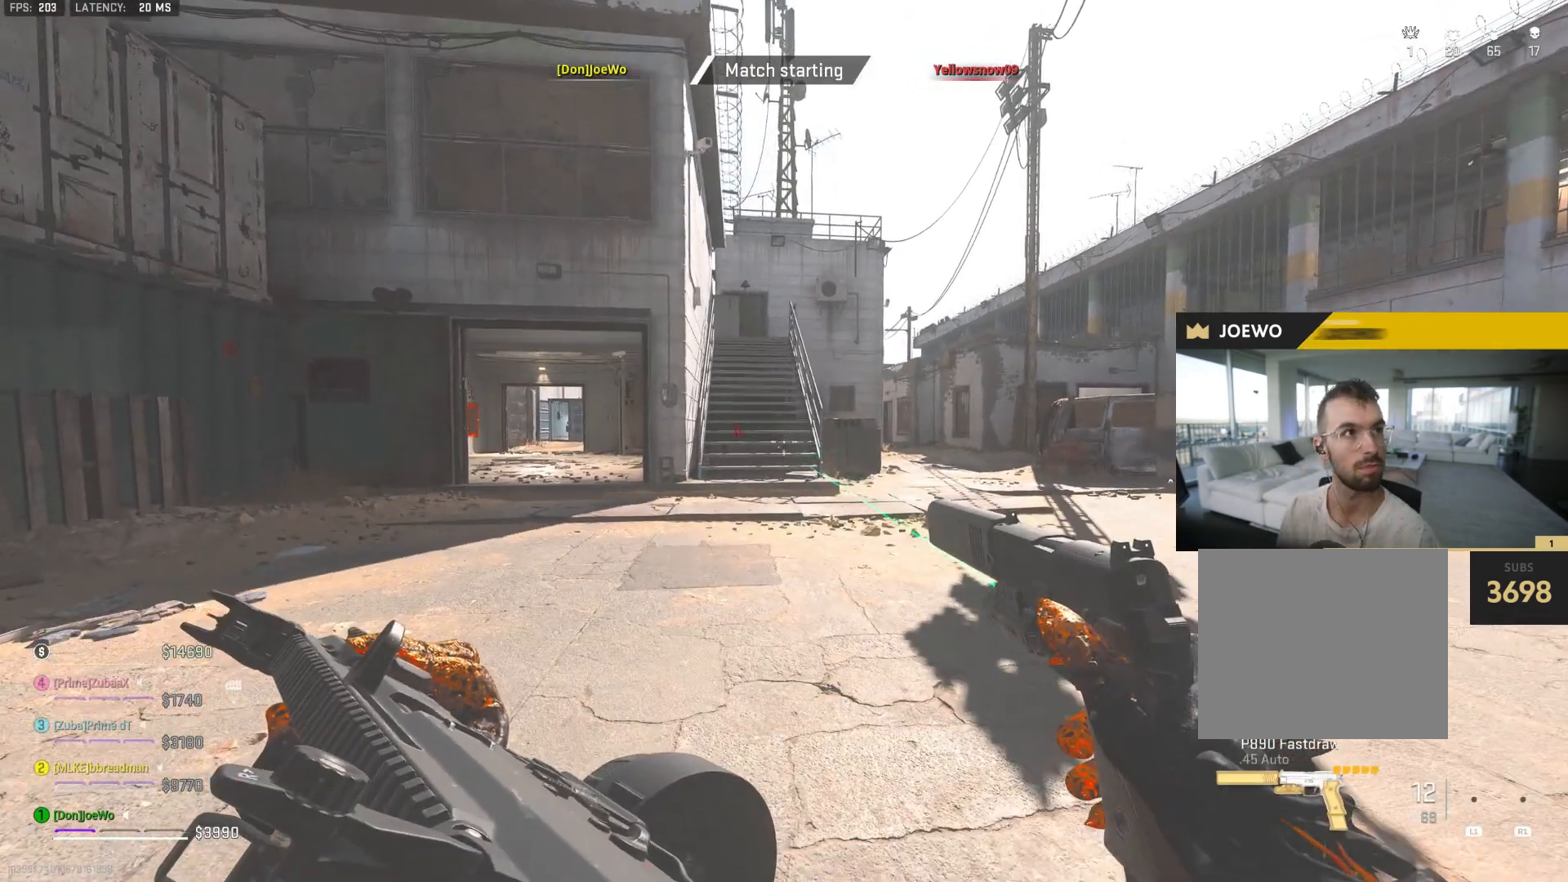
{"buttons": ["CIRCLE"], "left_stick": "up-right", "right_stick": "center", "events": [[83, "CIRCLE", "down"], [167, "CIRCLE", "up"], [333, "CIRCLE", "down"], [417, "CIRCLE", "up"], [483, "CIRCLE", "down"]]}
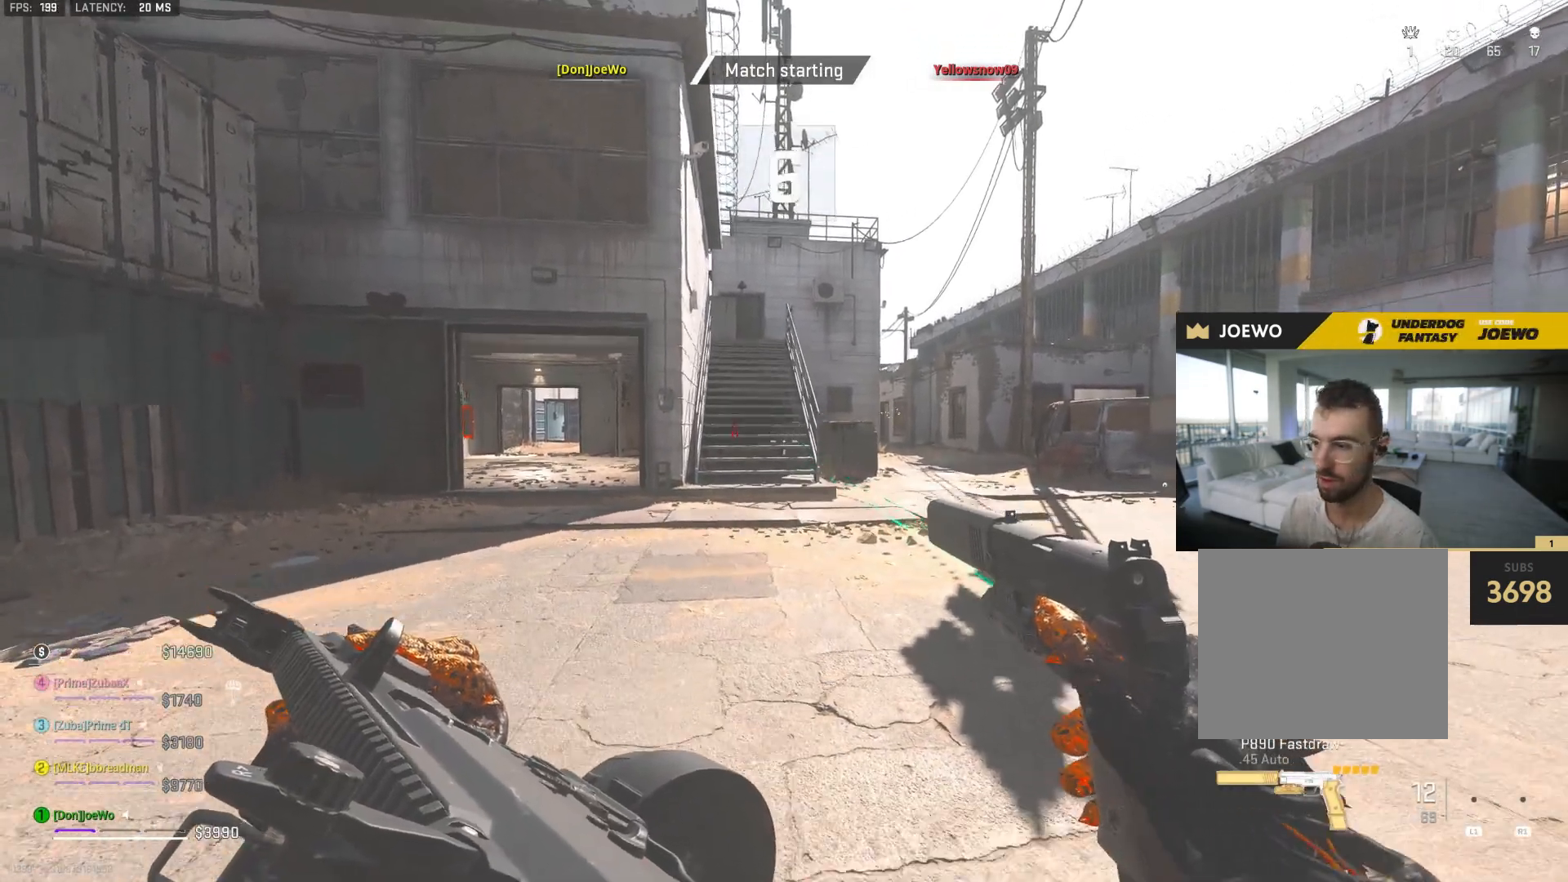
{"buttons": ["TRIANGLE"], "left_stick": "up", "right_stick": "center", "events": [[100, "CIRCLE", "up"], [183, "TRIANGLE", "down"], [267, "TRIANGLE", "up"], [317, "TRIANGLE", "down"], [333, "left_stick", "up"], [367, "TRIANGLE", "up"], [450, "TRIANGLE", "down"]]}
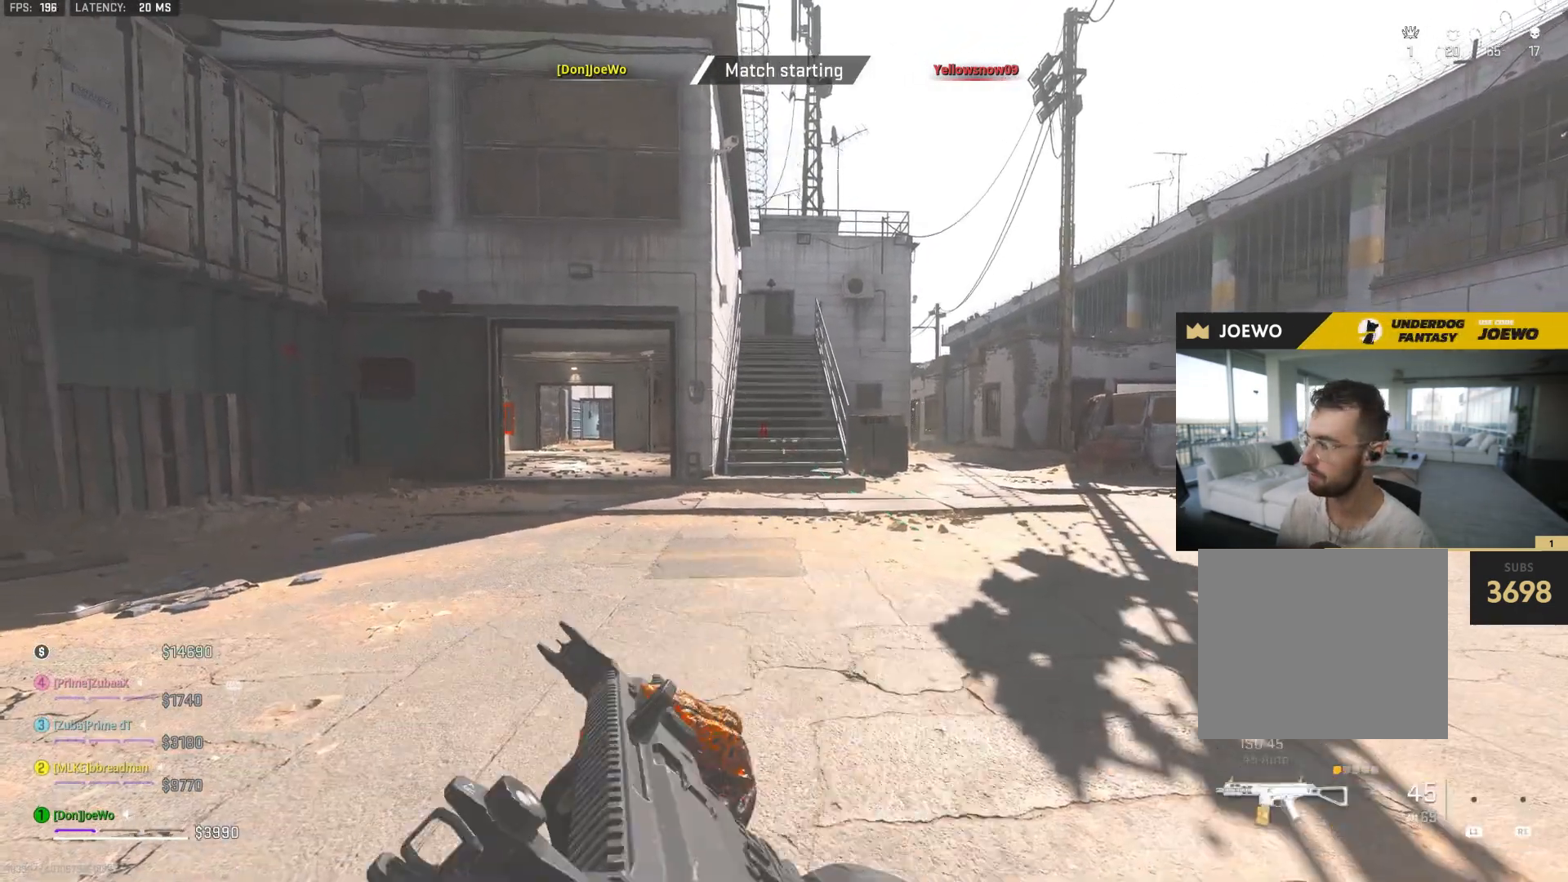
{"buttons": [], "left_stick": "up-right", "right_stick": "center", "events": [[33, "TRIANGLE", "up"], [50, "left_stick", "up-right"], [150, "CIRCLE", "down"], [267, "CIRCLE", "up"], [400, "CIRCLE", "down"], [500, "CIRCLE", "up"]]}
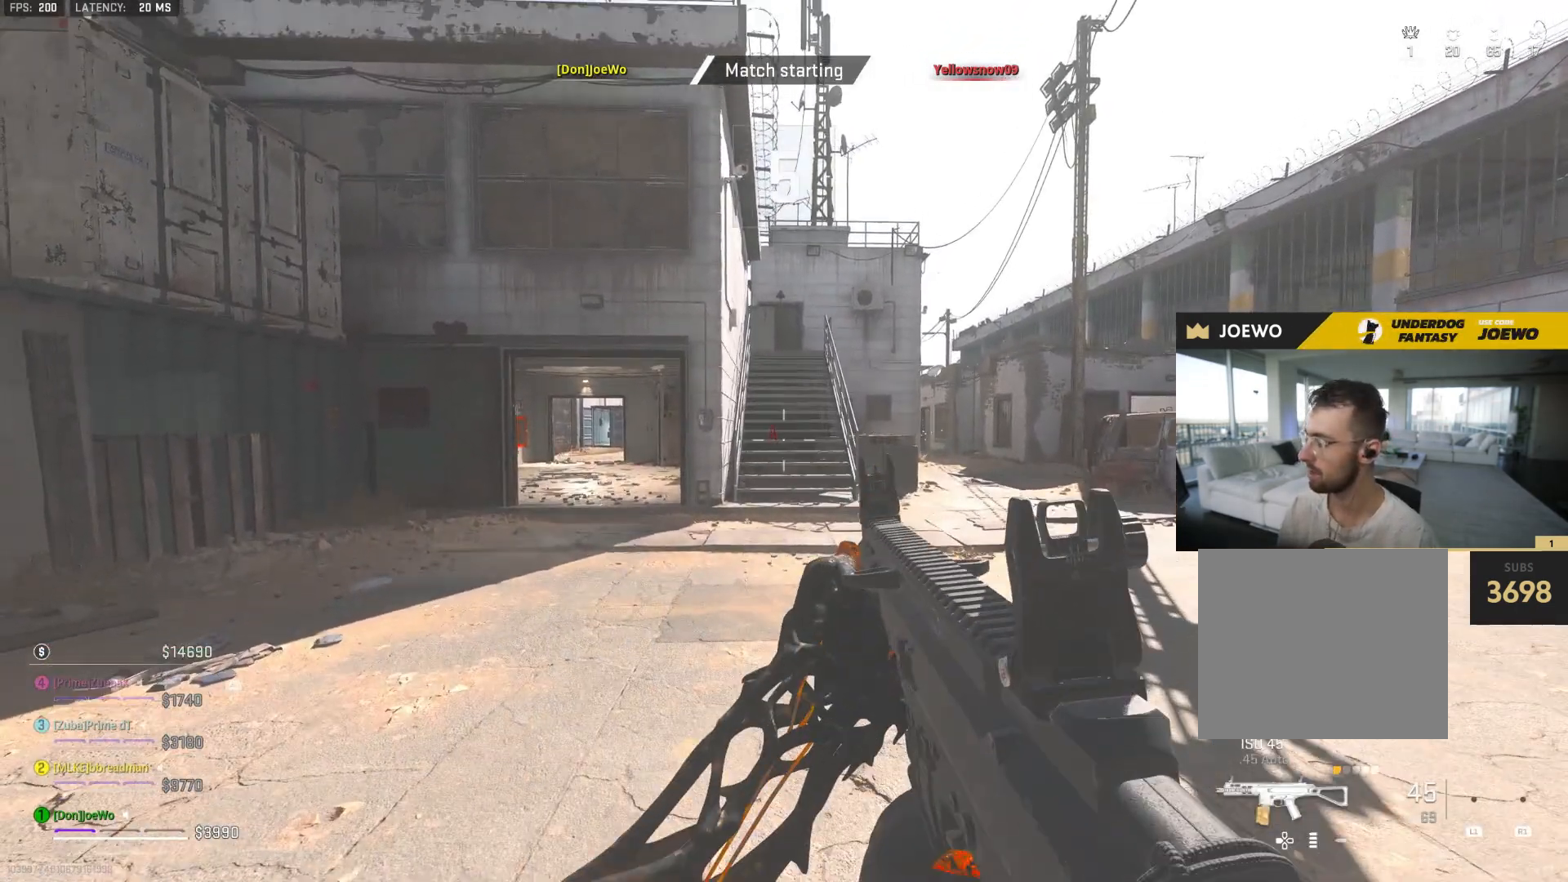
{"buttons": ["TRIANGLE"], "left_stick": "up-right", "right_stick": "center", "events": [[67, "CIRCLE", "down"], [183, "CIRCLE", "up"], [333, "TRIANGLE", "down"], [400, "TRIANGLE", "up"], [450, "TRIANGLE", "down"]]}
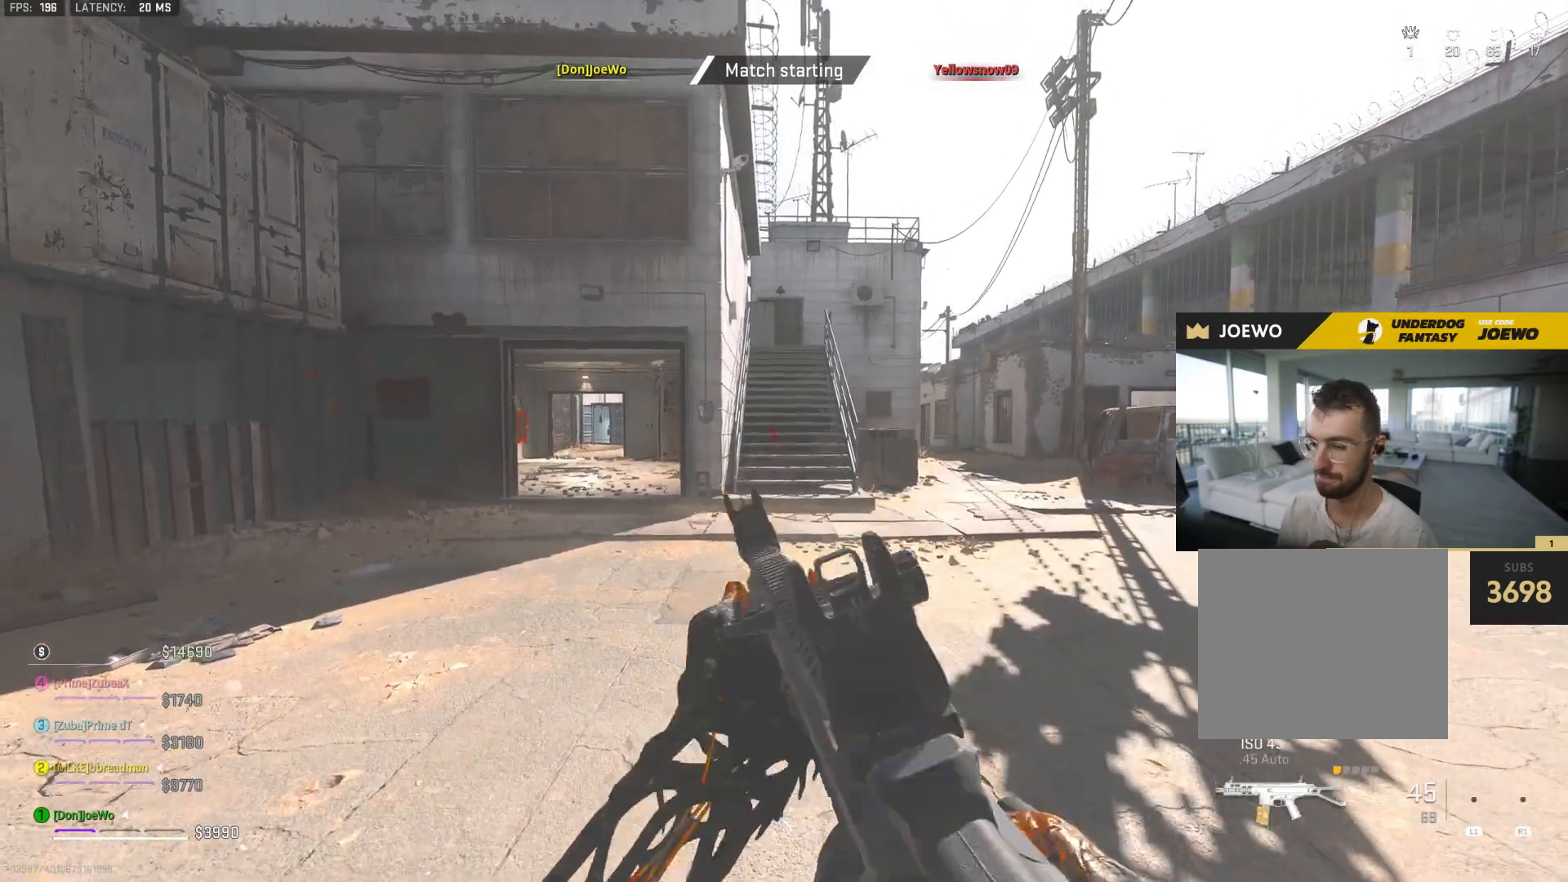
{"buttons": [], "left_stick": "up-right", "right_stick": "center", "events": [[33, "TRIANGLE", "up"], [250, "TRIANGLE", "down"], [300, "TRIANGLE", "up"]]}